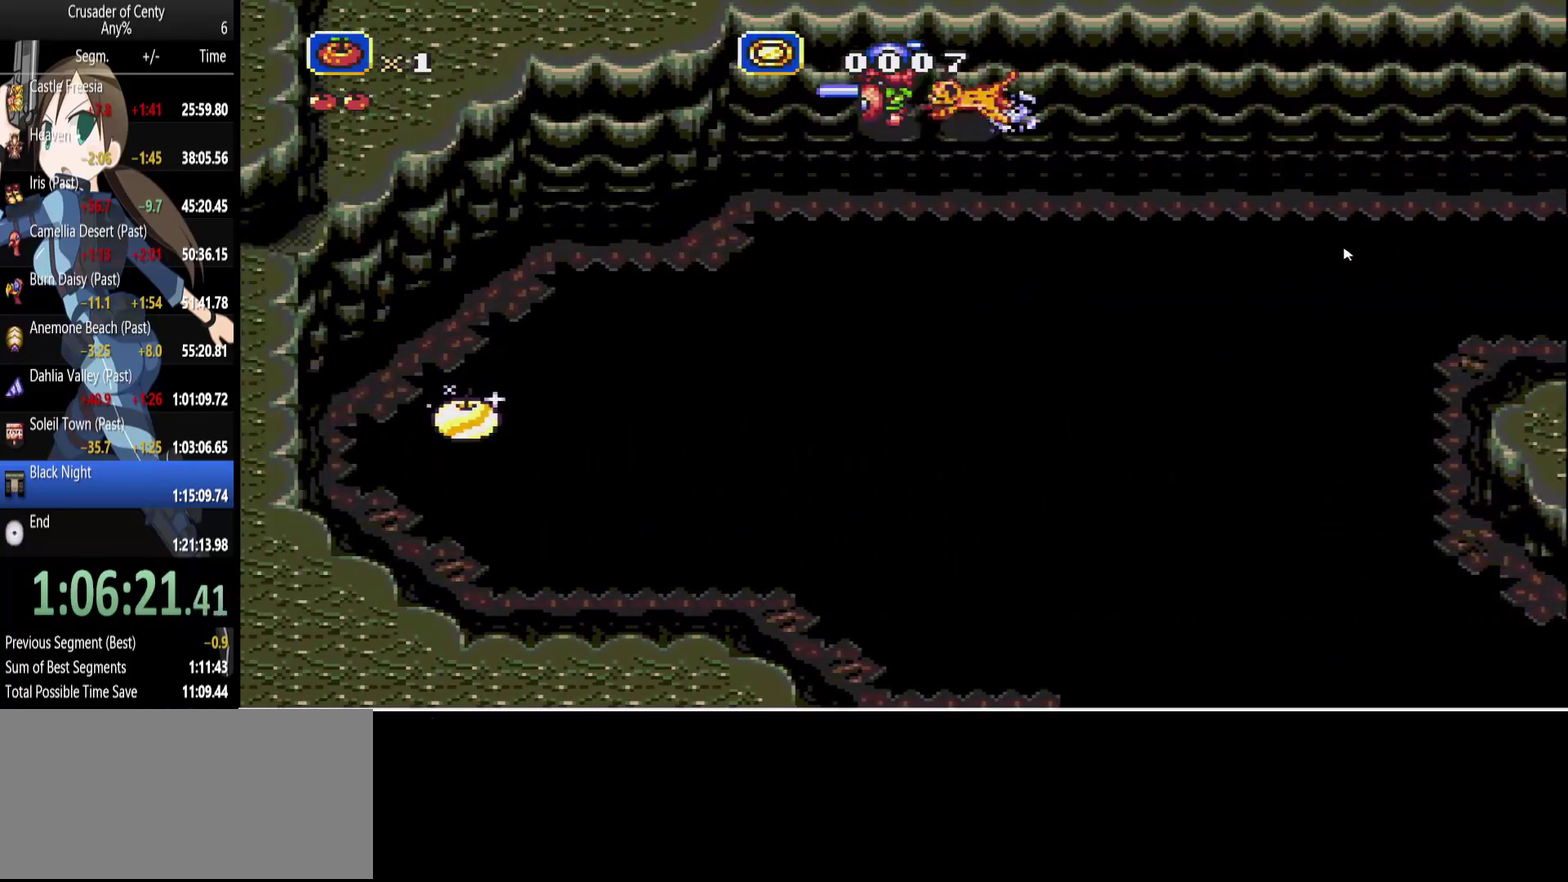
Gameplay with a controller (Xbox layout); each line is a JSON object with the inputs held at the frame after it. "events" lists button and stick changes between this image and that frame as [ms after this image, input, new state], when the widget could be followed in between. Not read: L1 L2 L3 R1 R2 R3.
{"buttons": [], "events": [[283, "DPAD_LEFT", "down"], [333, "DPAD_DOWN", "down"], [467, "DPAD_DOWN", "up"], [467, "DPAD_LEFT", "up"]]}
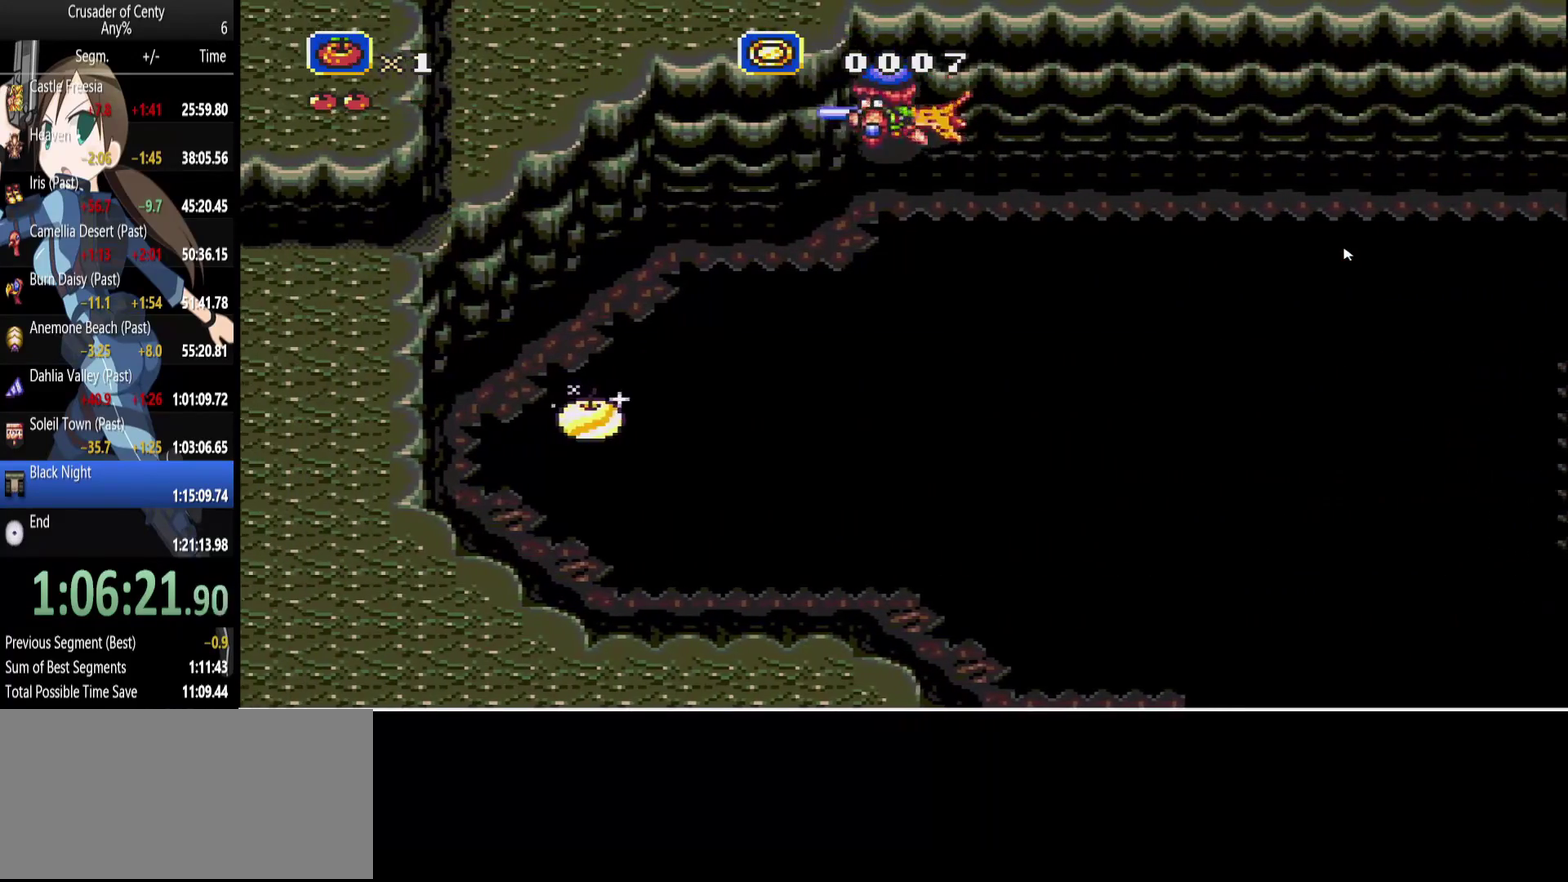
{"buttons": [], "events": [[200, "DPAD_LEFT", "down"], [250, "DPAD_DOWN", "down"], [400, "DPAD_DOWN", "up"], [483, "DPAD_LEFT", "up"]]}
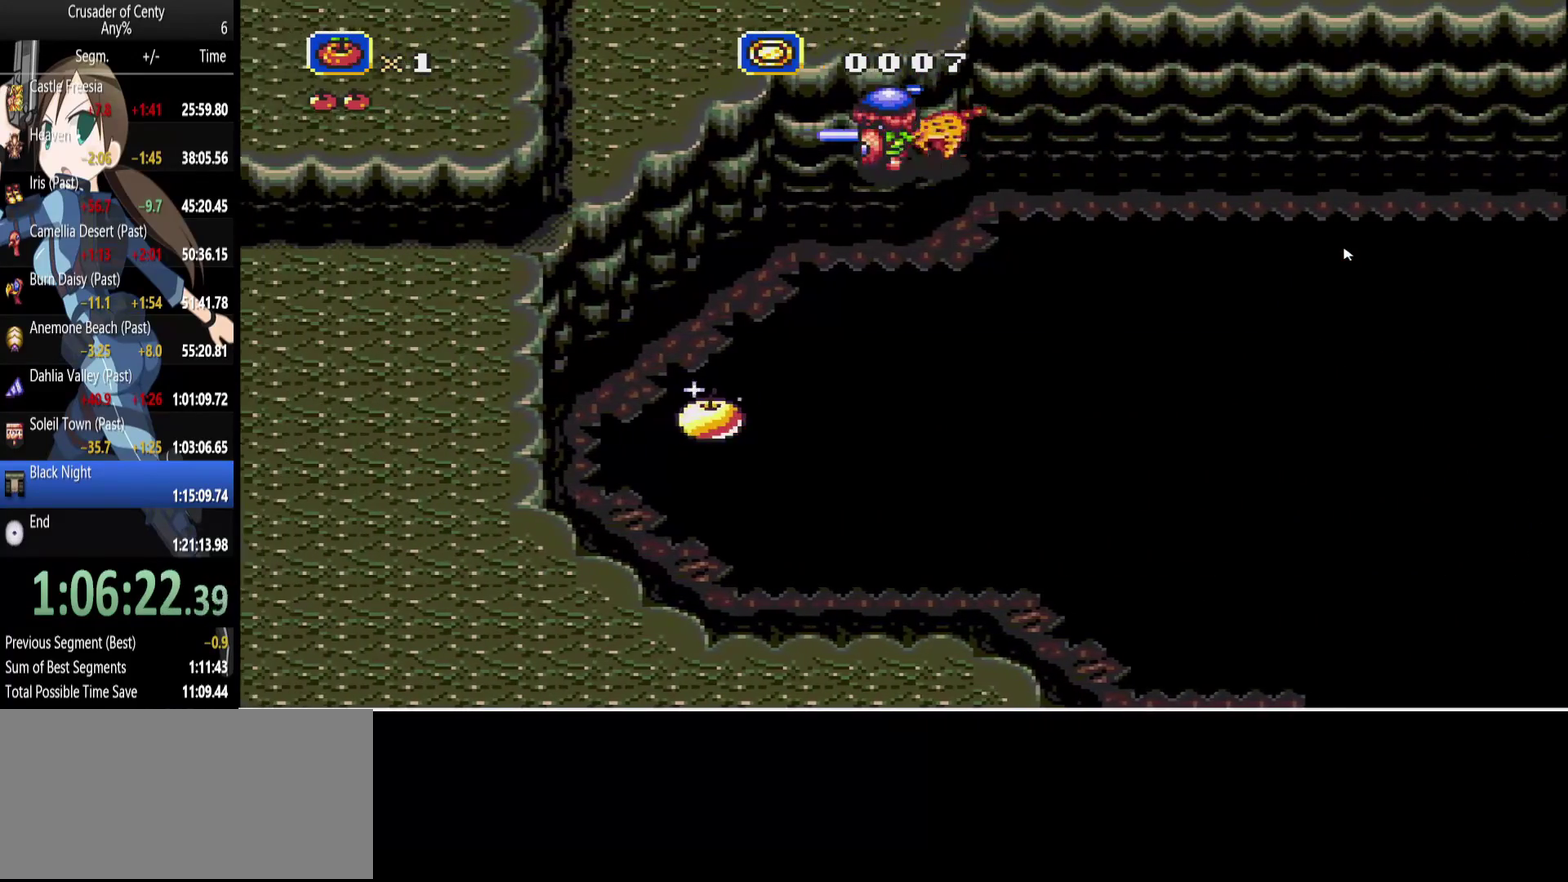
{"buttons": [], "events": [[33, "DPAD_LEFT", "down"], [167, "DPAD_DOWN", "down"], [217, "DPAD_LEFT", "up"], [267, "DPAD_DOWN", "up"]]}
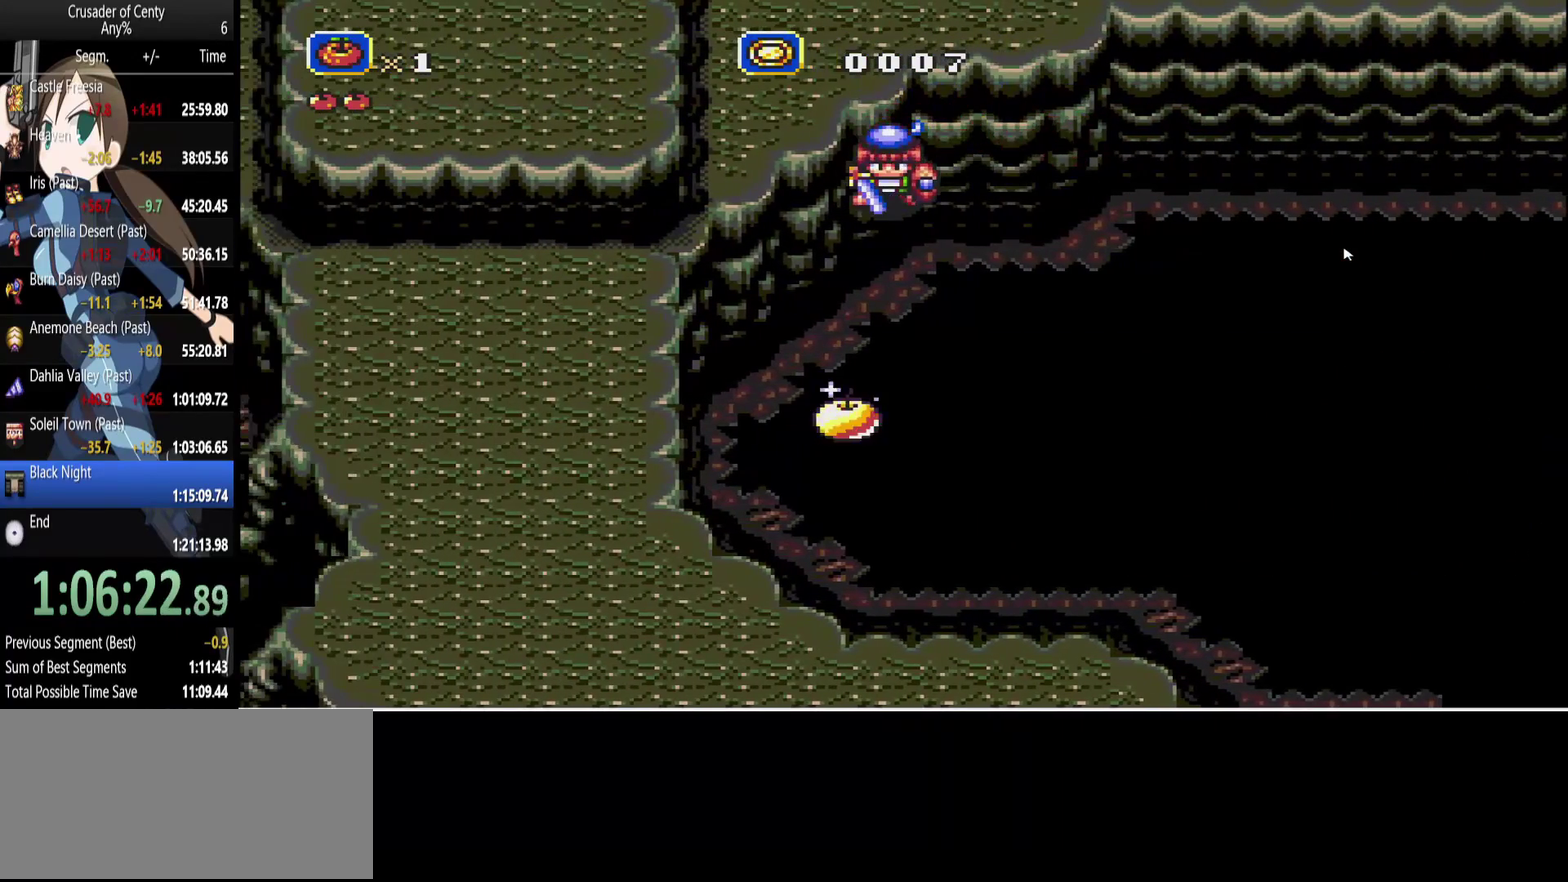
{"buttons": [], "events": [[100, "DPAD_LEFT", "down"], [183, "DPAD_DOWN", "down"], [233, "DPAD_LEFT", "up"], [333, "DPAD_DOWN", "up"]]}
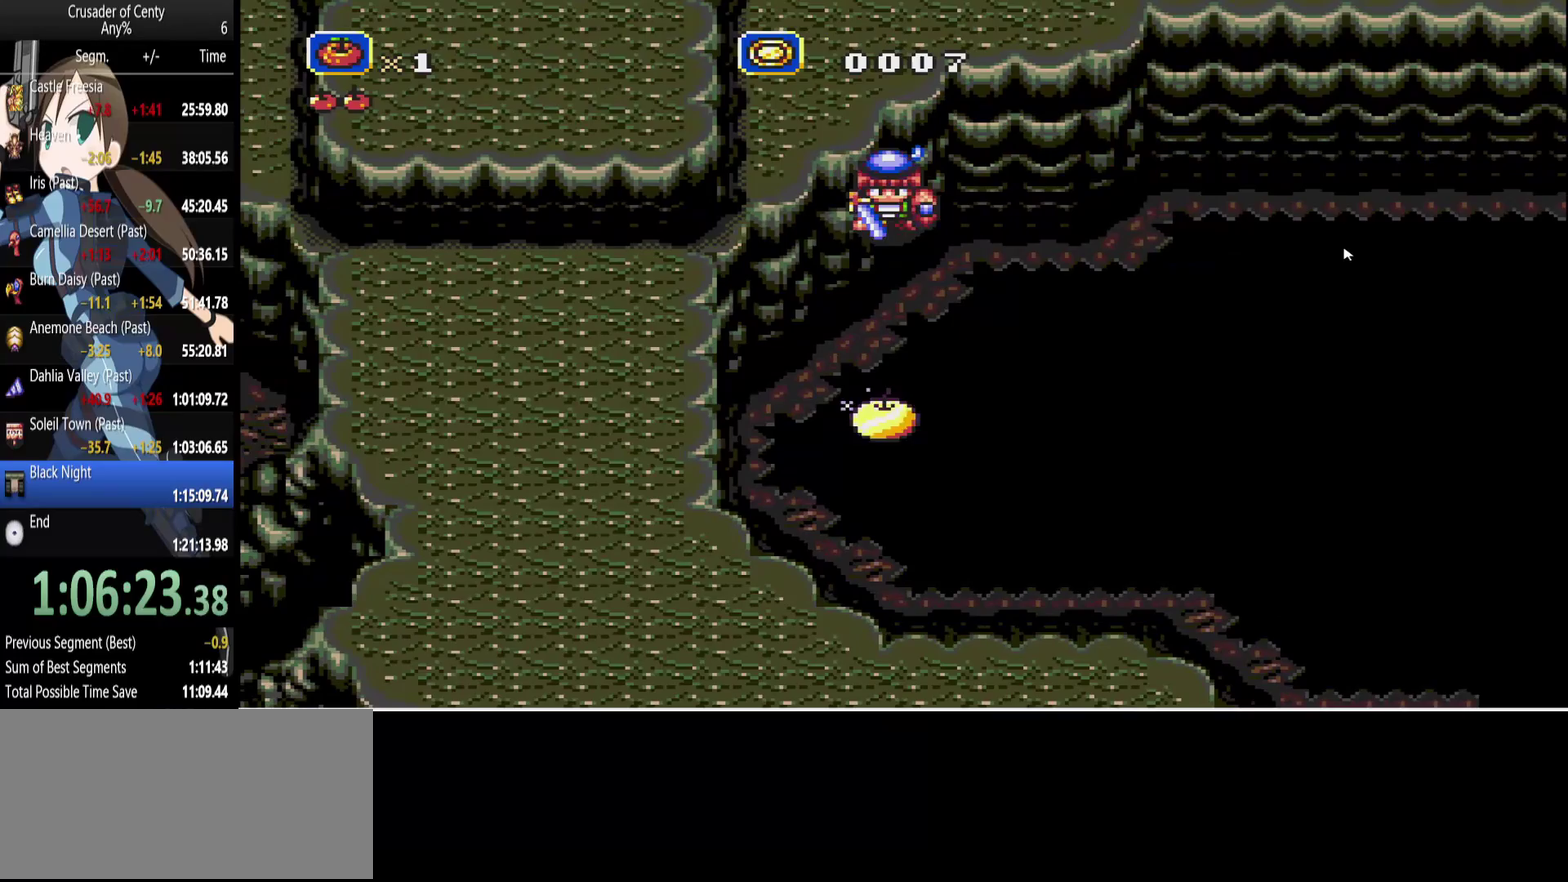
{"buttons": ["DPAD_LEFT"], "events": [[17, "DPAD_DOWN", "down"], [100, "DPAD_DOWN", "up"], [433, "DPAD_LEFT", "down"]]}
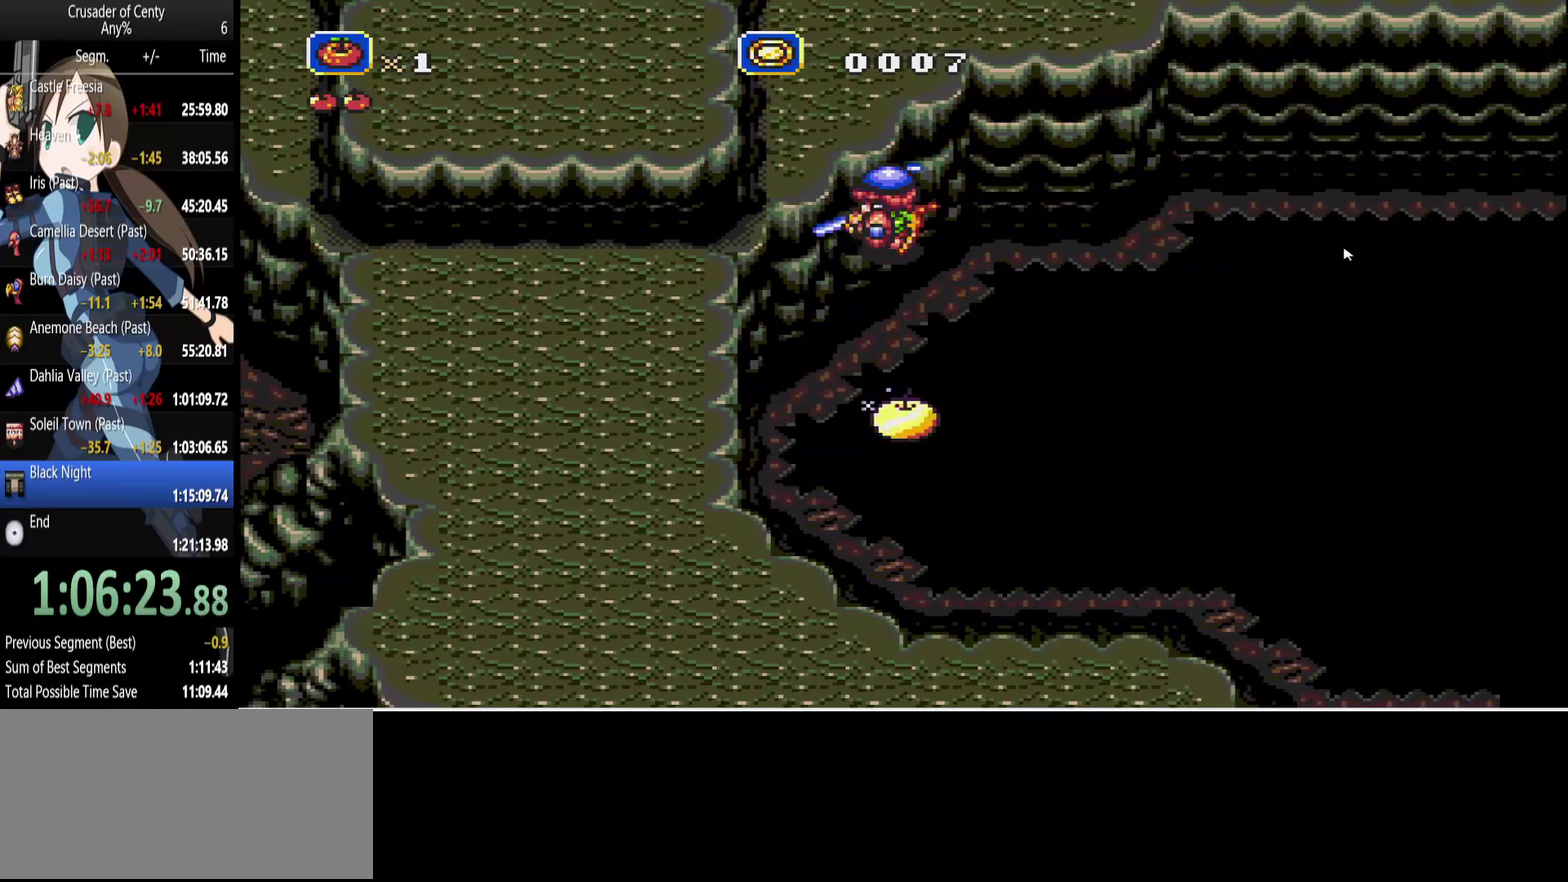
{"buttons": [], "events": [[167, "DPAD_LEFT", "up"]]}
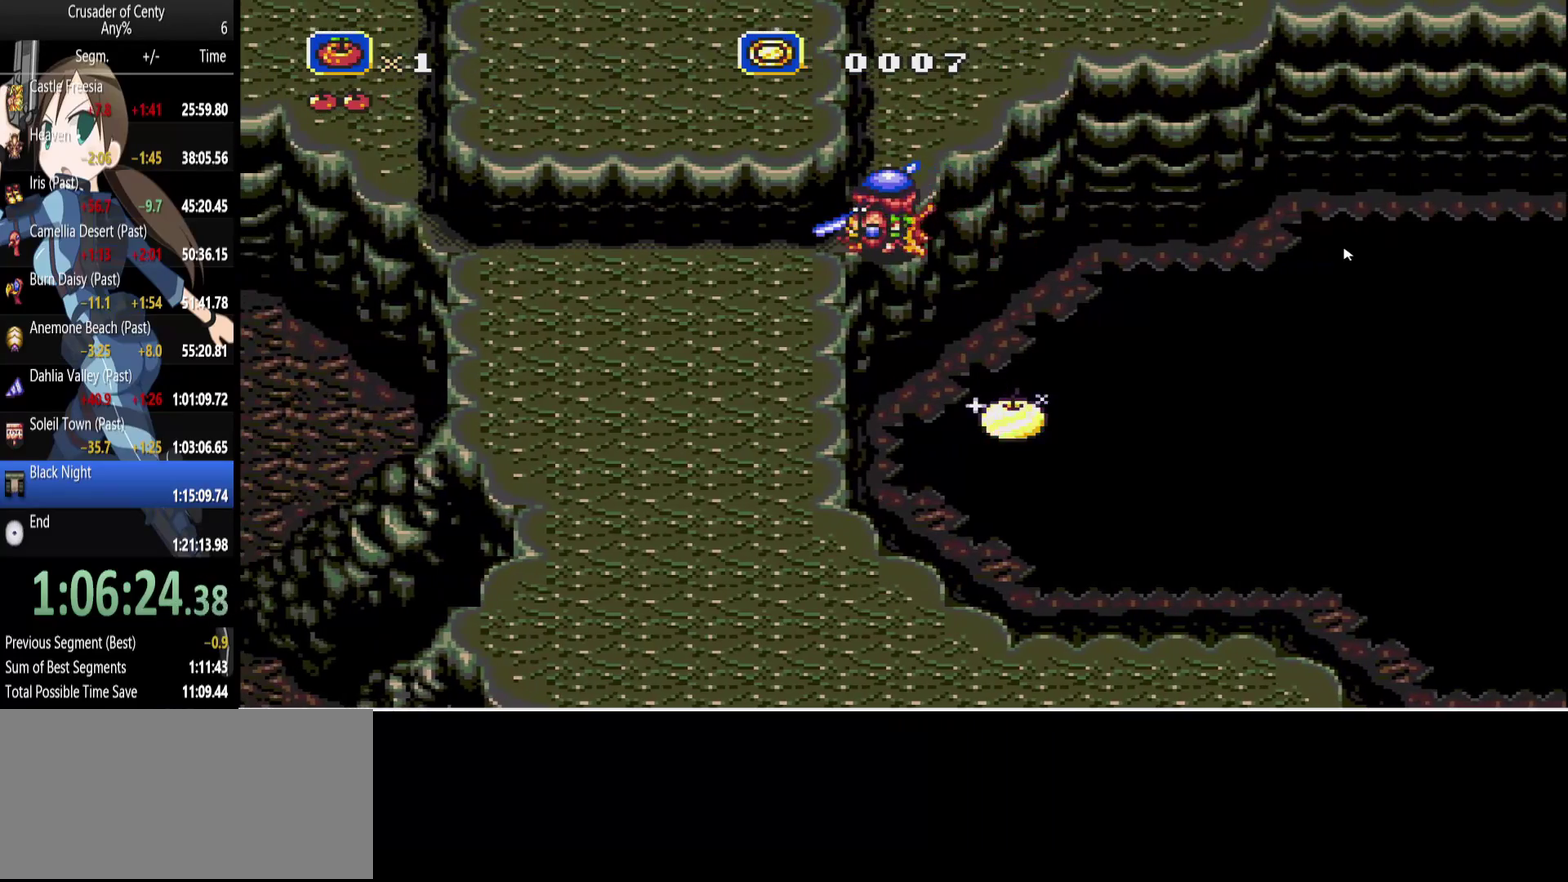
{"buttons": ["DPAD_LEFT"], "events": [[100, "DPAD_LEFT", "down"]]}
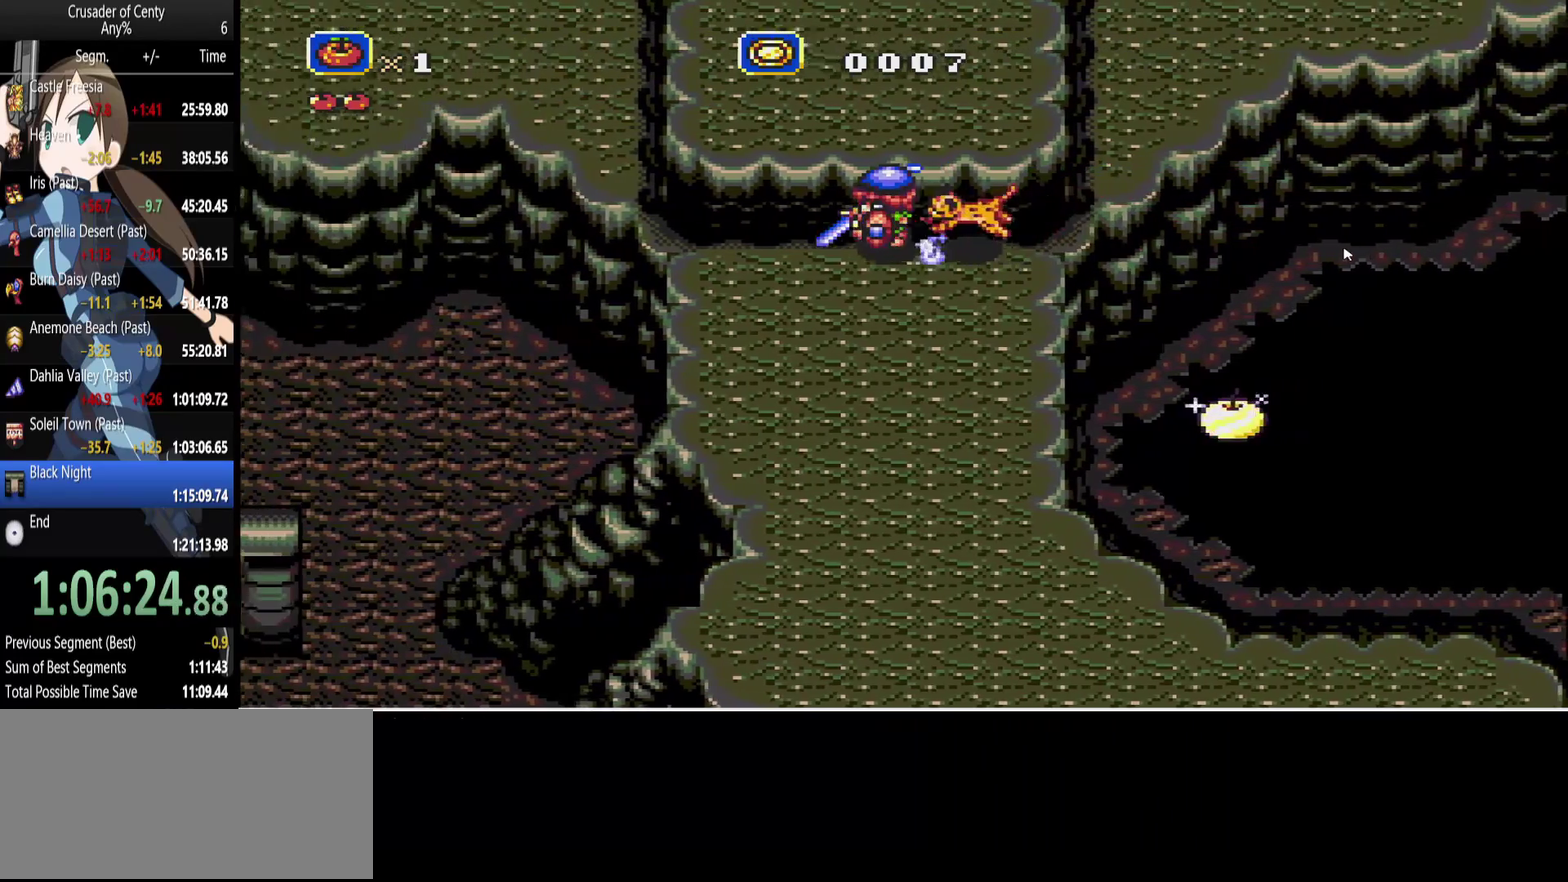
{"buttons": ["B", "DPAD_DOWN", "DPAD_LEFT"], "events": [[300, "B", "down"], [300, "DPAD_DOWN", "down"]]}
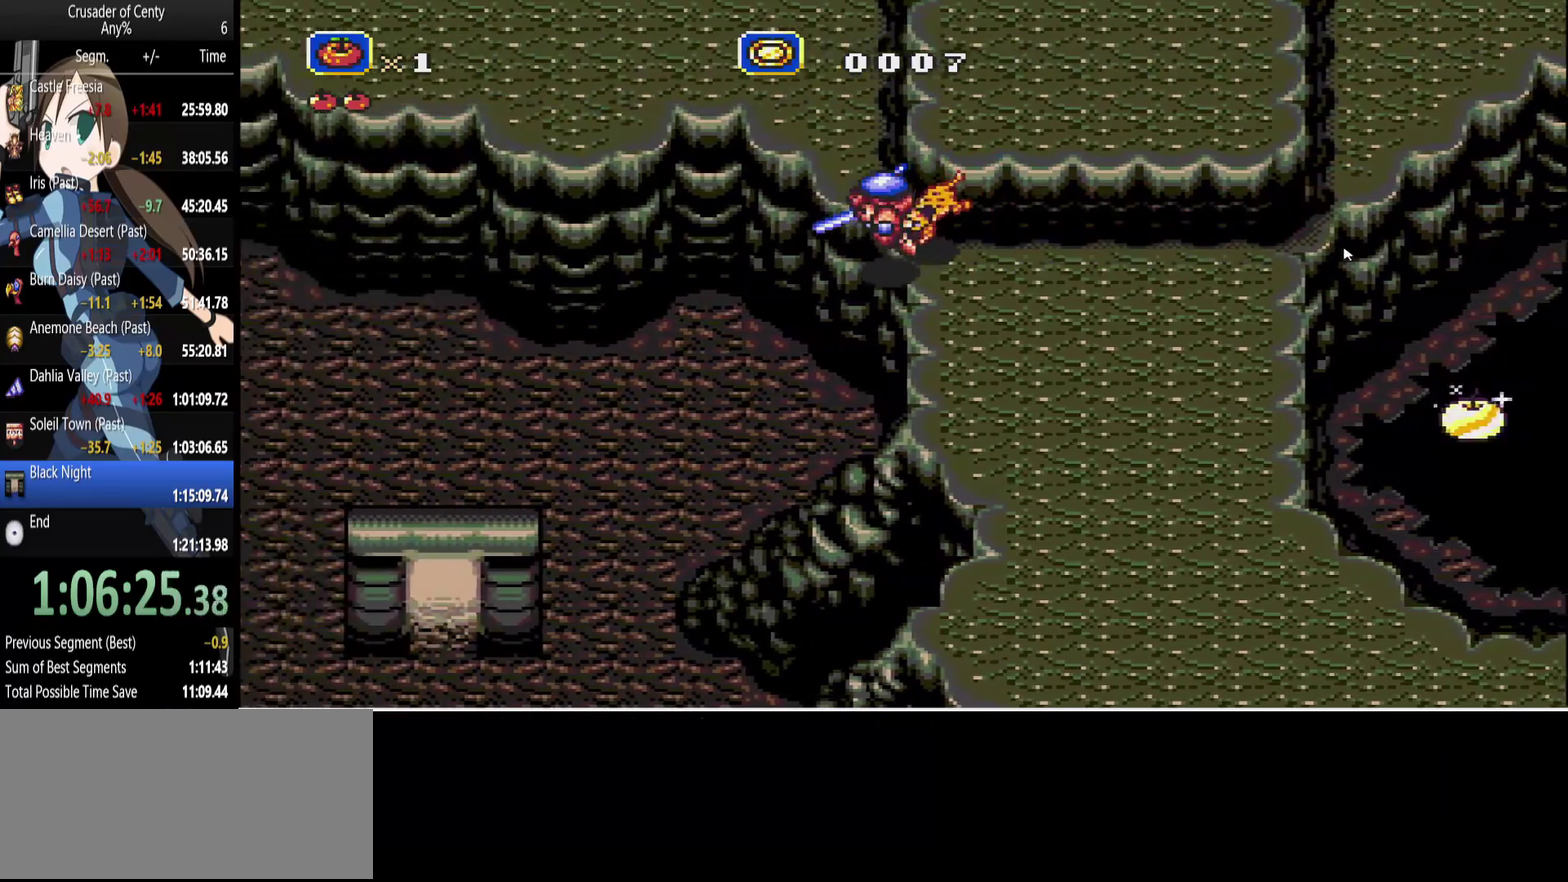
{"buttons": ["DPAD_DOWN", "DPAD_LEFT"], "events": [[33, "B", "up"], [33, "DPAD_DOWN", "up"], [267, "DPAD_DOWN", "down"]]}
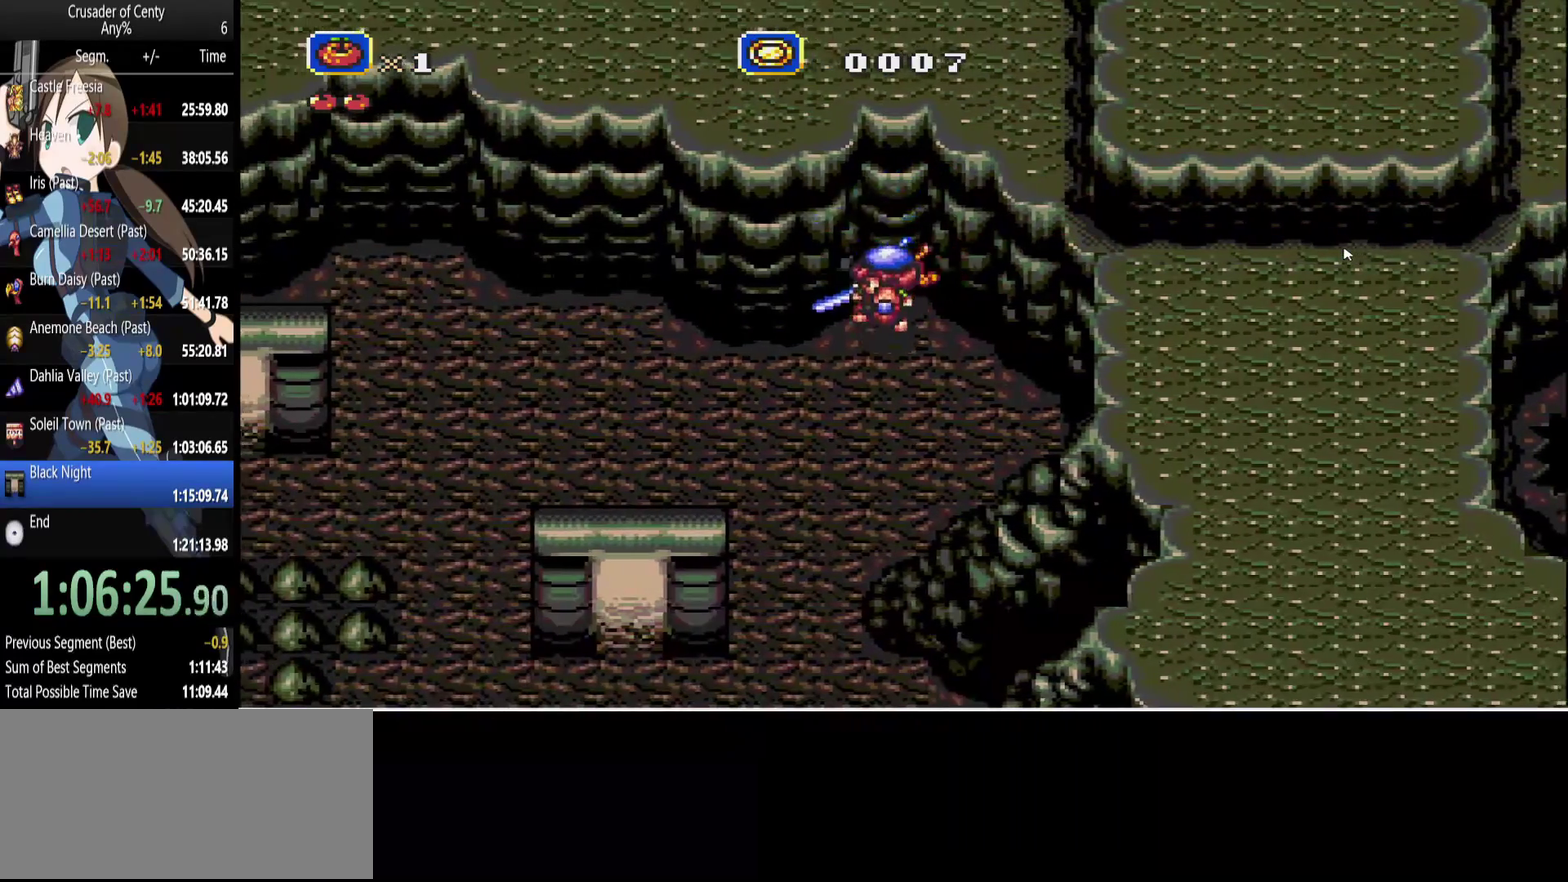
{"buttons": ["DPAD_DOWN", "DPAD_LEFT"], "events": [[133, "DPAD_DOWN", "up"], [467, "DPAD_DOWN", "down"]]}
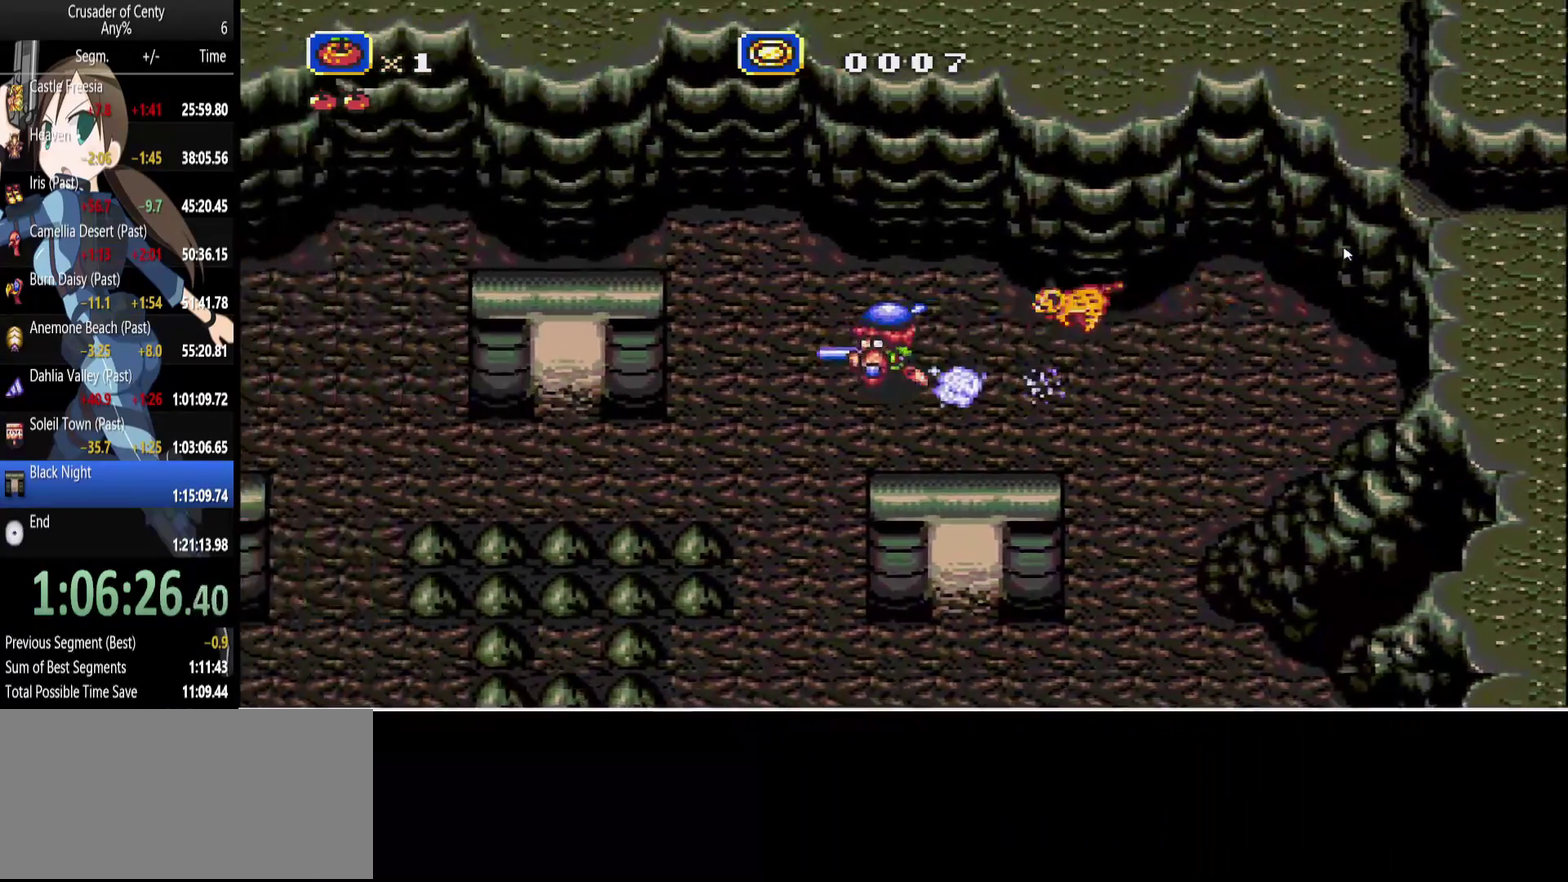
{"buttons": ["DPAD_DOWN"], "events": [[100, "DPAD_LEFT", "up"], [350, "DPAD_LEFT", "down"], [433, "DPAD_LEFT", "up"]]}
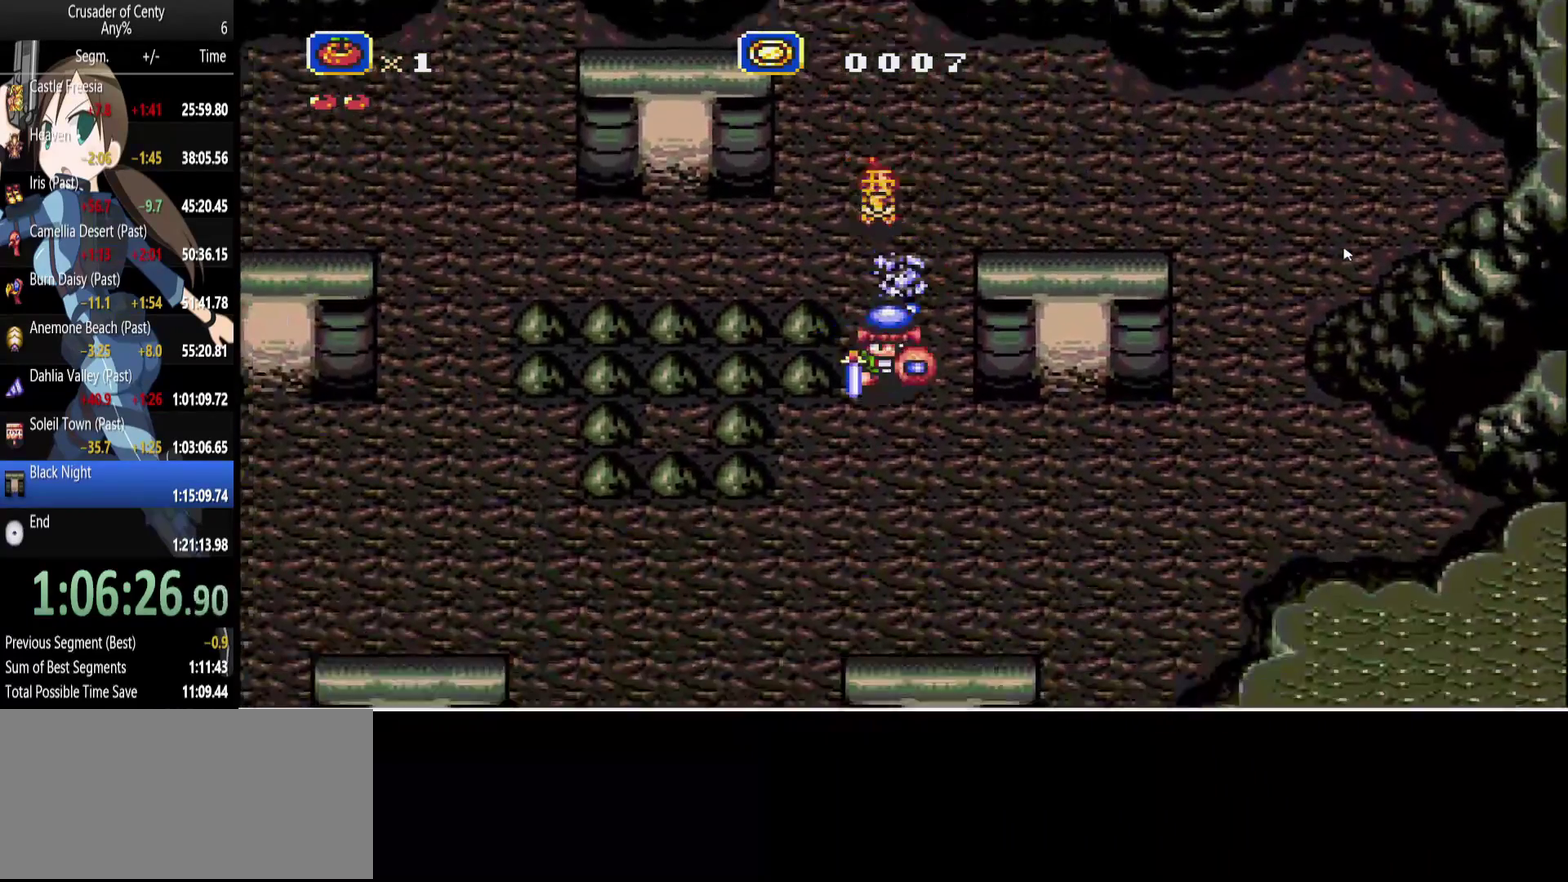
{"buttons": ["DPAD_DOWN", "DPAD_LEFT"], "events": [[83, "DPAD_LEFT", "down"]]}
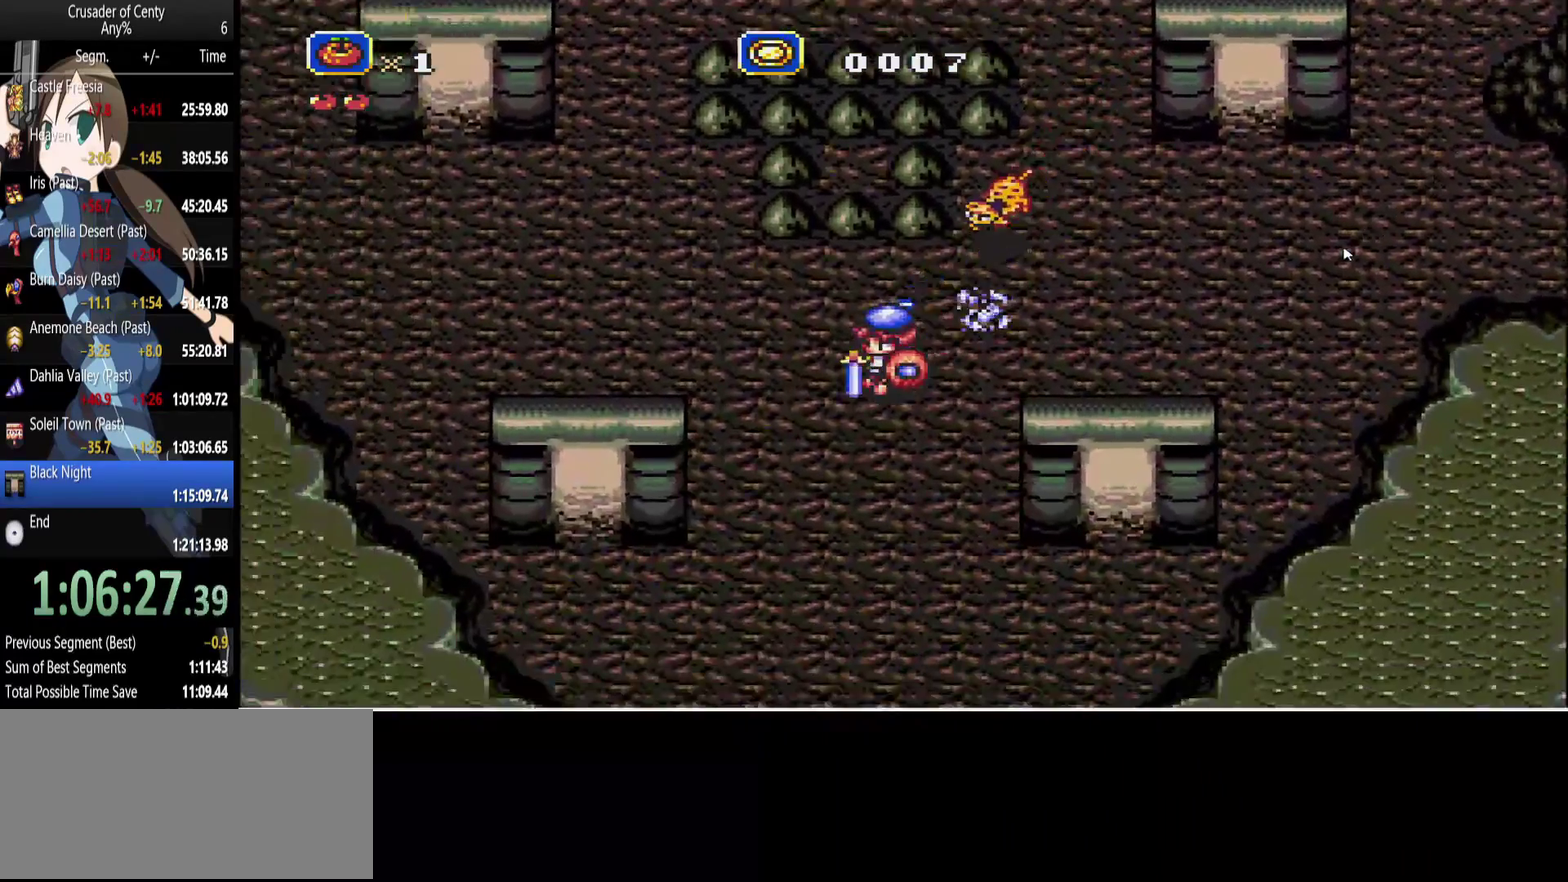
{"buttons": ["DPAD_DOWN"], "events": [[83, "DPAD_LEFT", "up"]]}
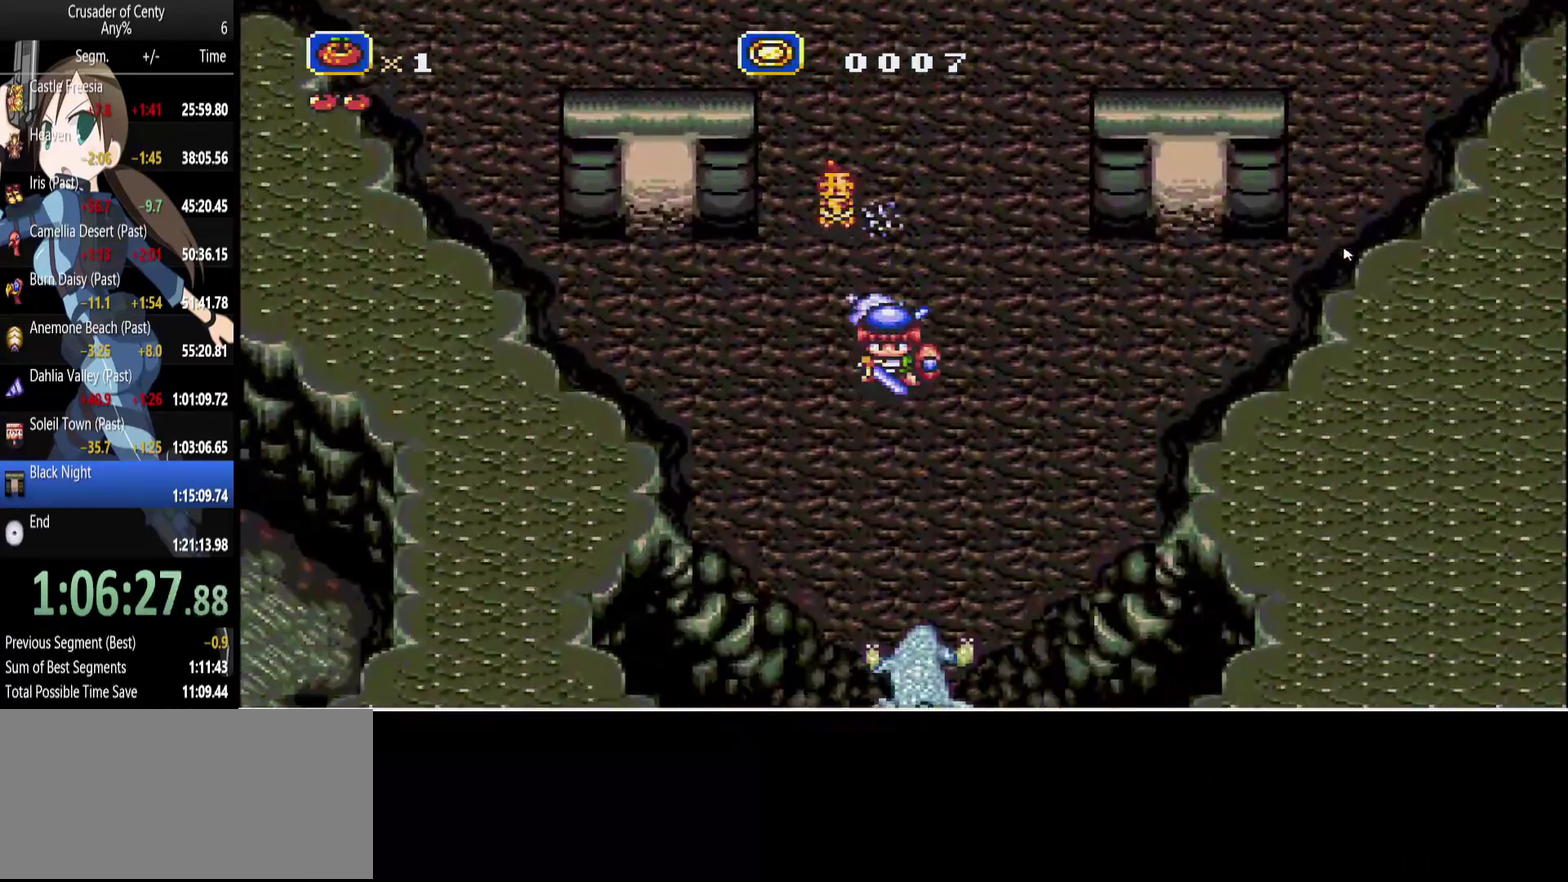
{"buttons": ["DPAD_UP"], "events": [[117, "DPAD_DOWN", "up"], [483, "DPAD_UP", "down"]]}
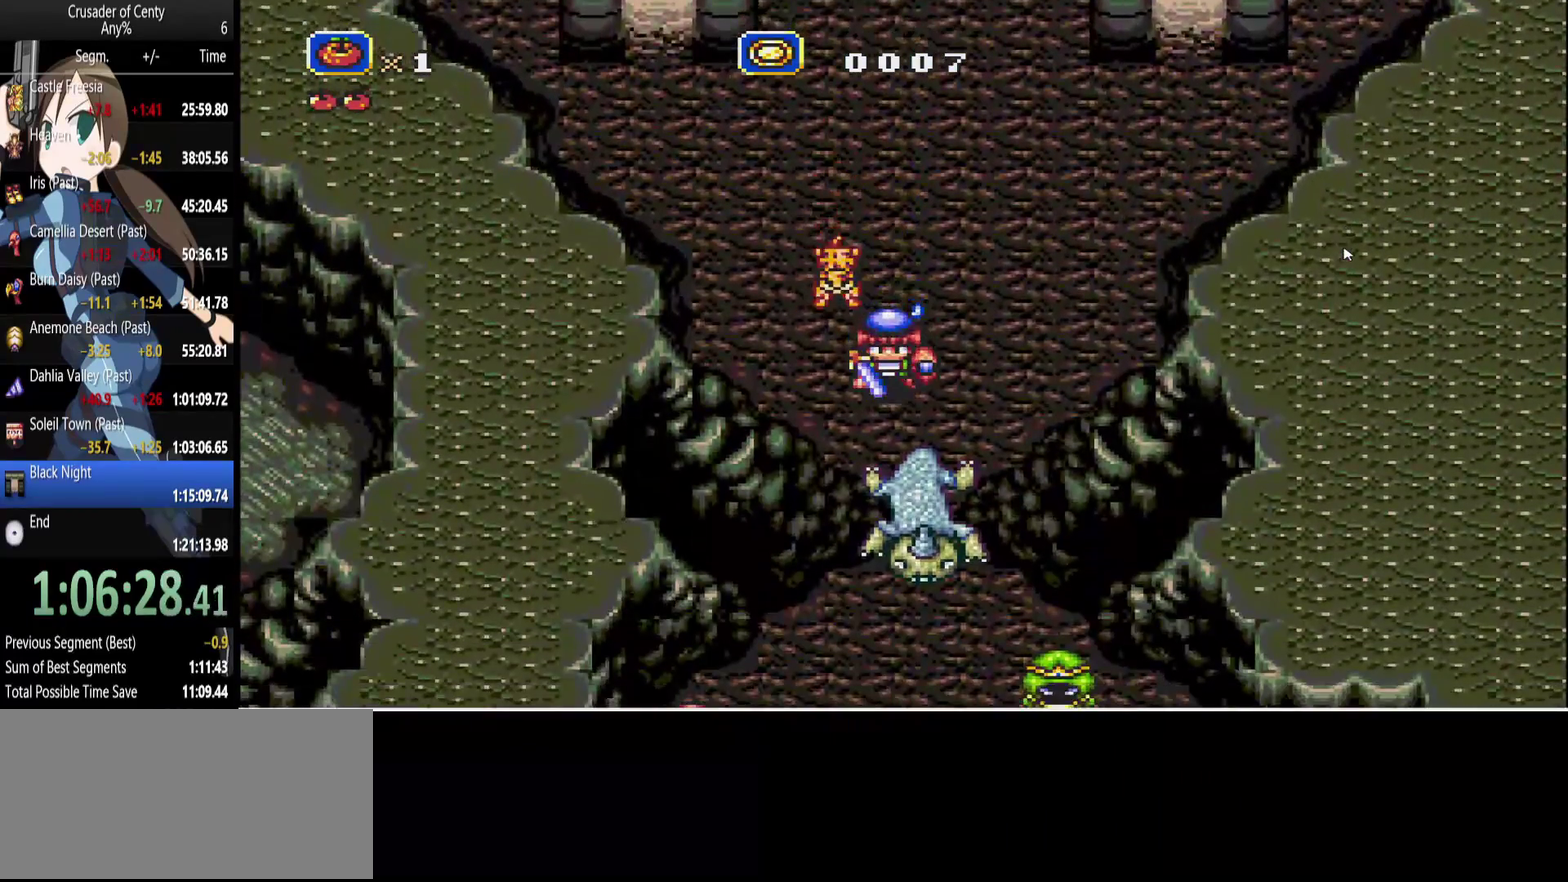
{"buttons": ["DPAD_UP", "DPAD_RIGHT"], "events": [[33, "DPAD_LEFT", "down"], [317, "DPAD_LEFT", "up"], [317, "DPAD_UP", "up"], [350, "DPAD_RIGHT", "down"], [450, "DPAD_UP", "down"]]}
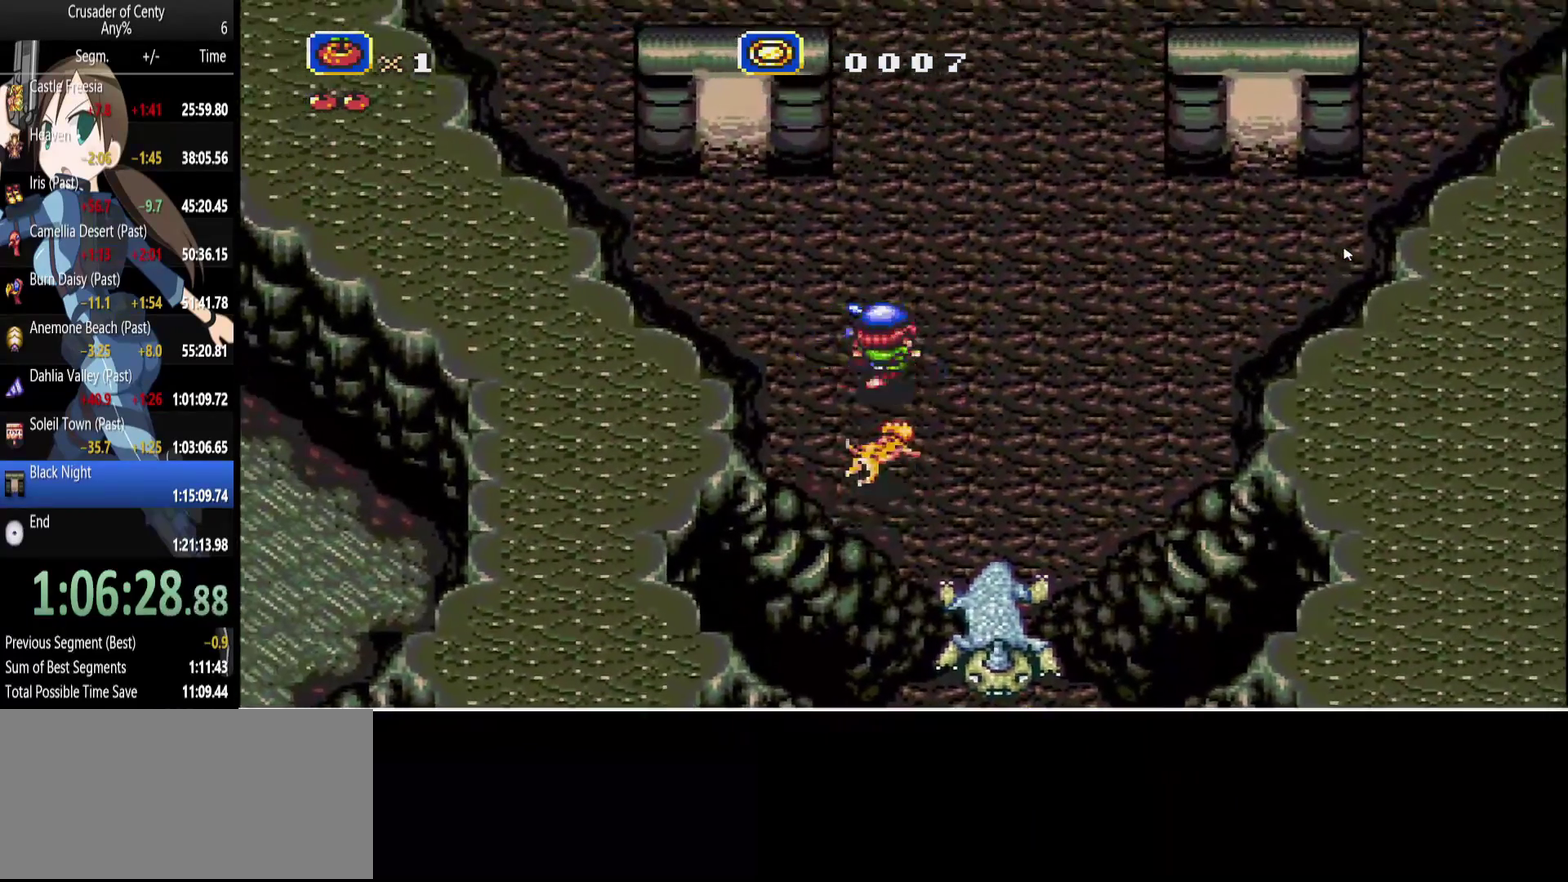
{"buttons": [], "events": [[133, "DPAD_UP", "up"], [233, "DPAD_UP", "down"], [317, "DPAD_UP", "up"], [467, "DPAD_RIGHT", "up"]]}
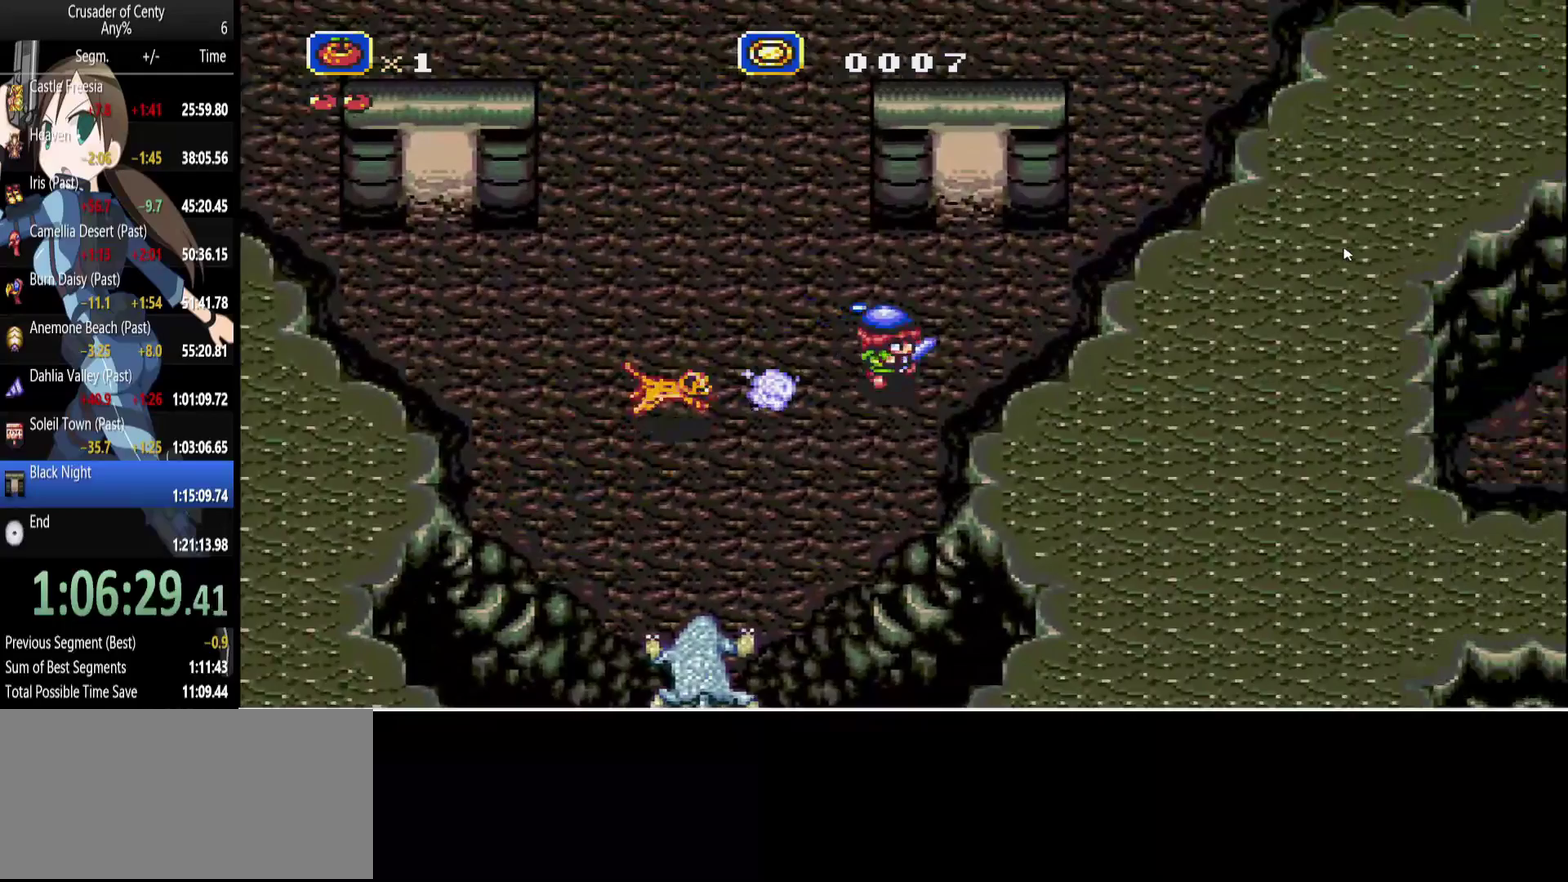
{"buttons": ["DPAD_UP", "DPAD_RIGHT"], "events": [[67, "DPAD_UP", "down"], [150, "DPAD_UP", "up"], [383, "DPAD_RIGHT", "down"], [483, "DPAD_UP", "down"]]}
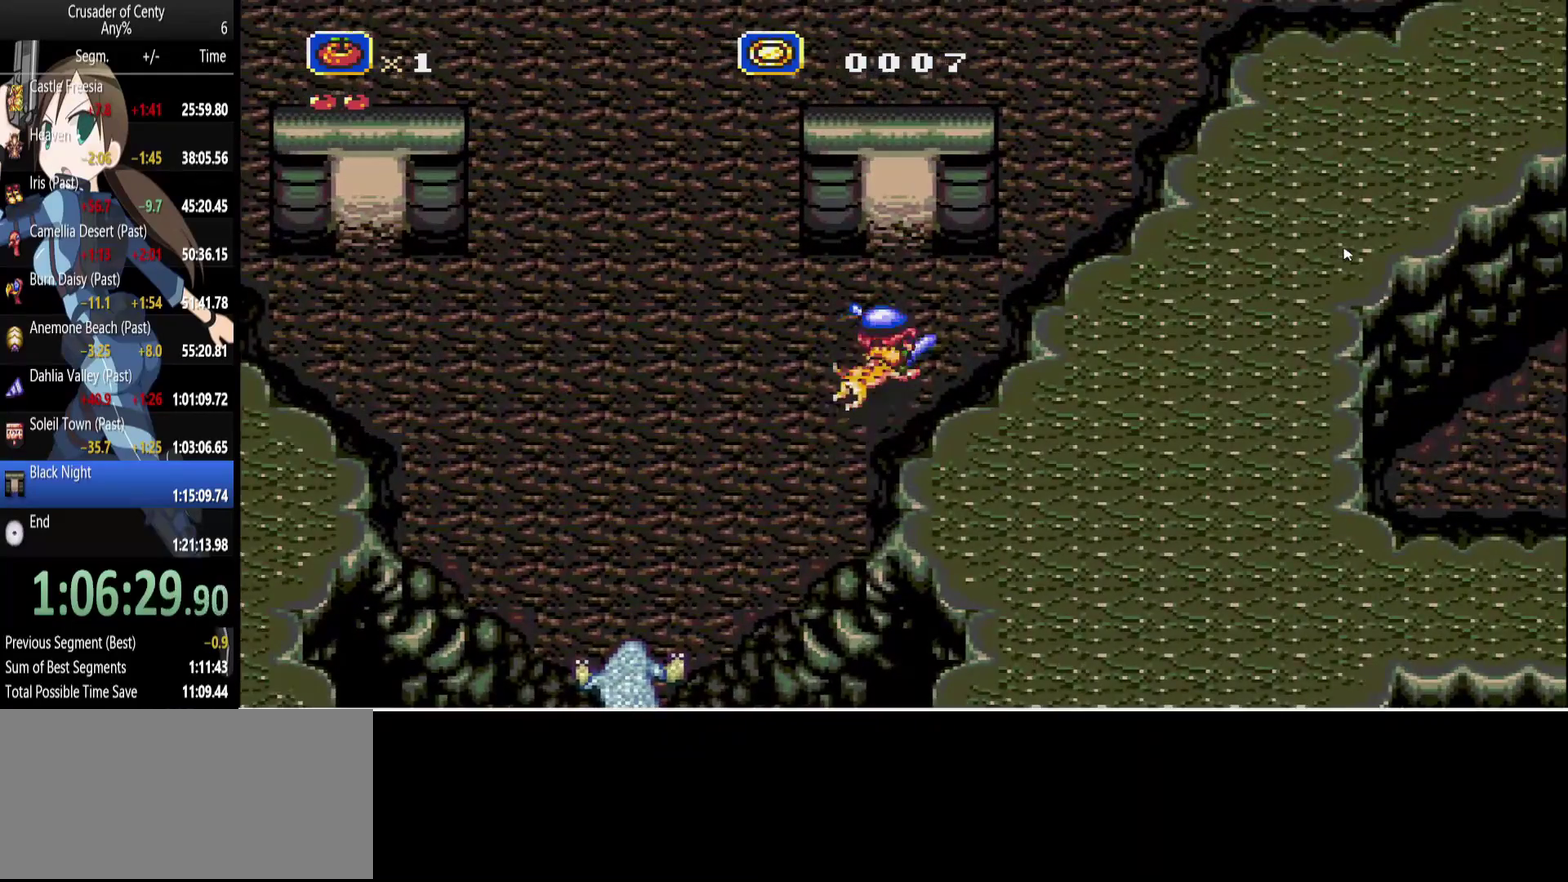
{"buttons": [], "events": [[33, "DPAD_RIGHT", "up"], [217, "DPAD_UP", "up"]]}
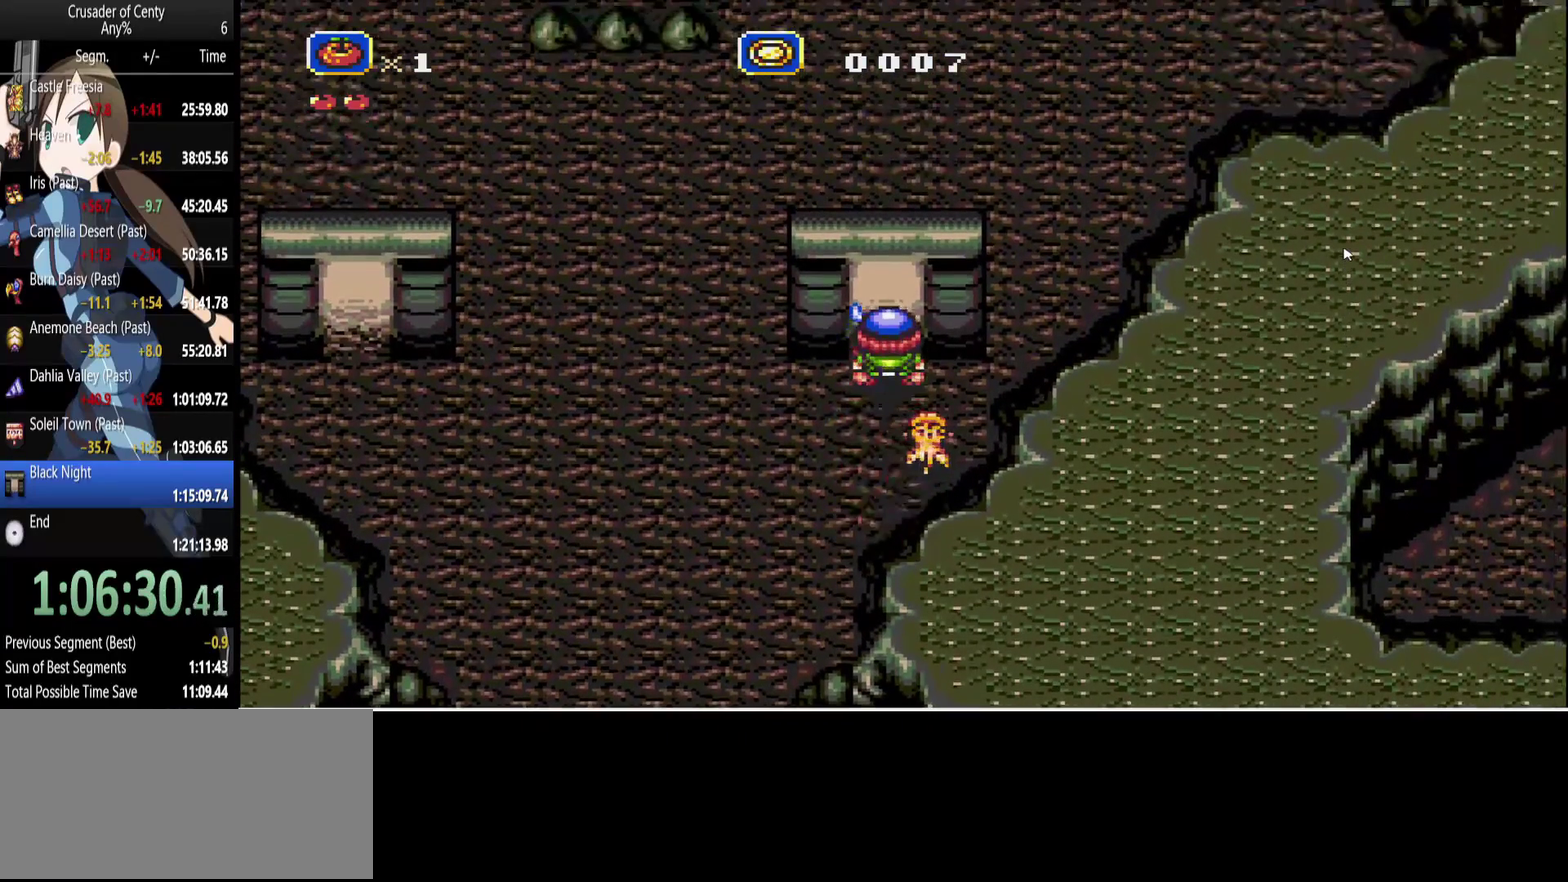
{"buttons": ["DPAD_UP"], "events": [[283, "DPAD_UP", "down"]]}
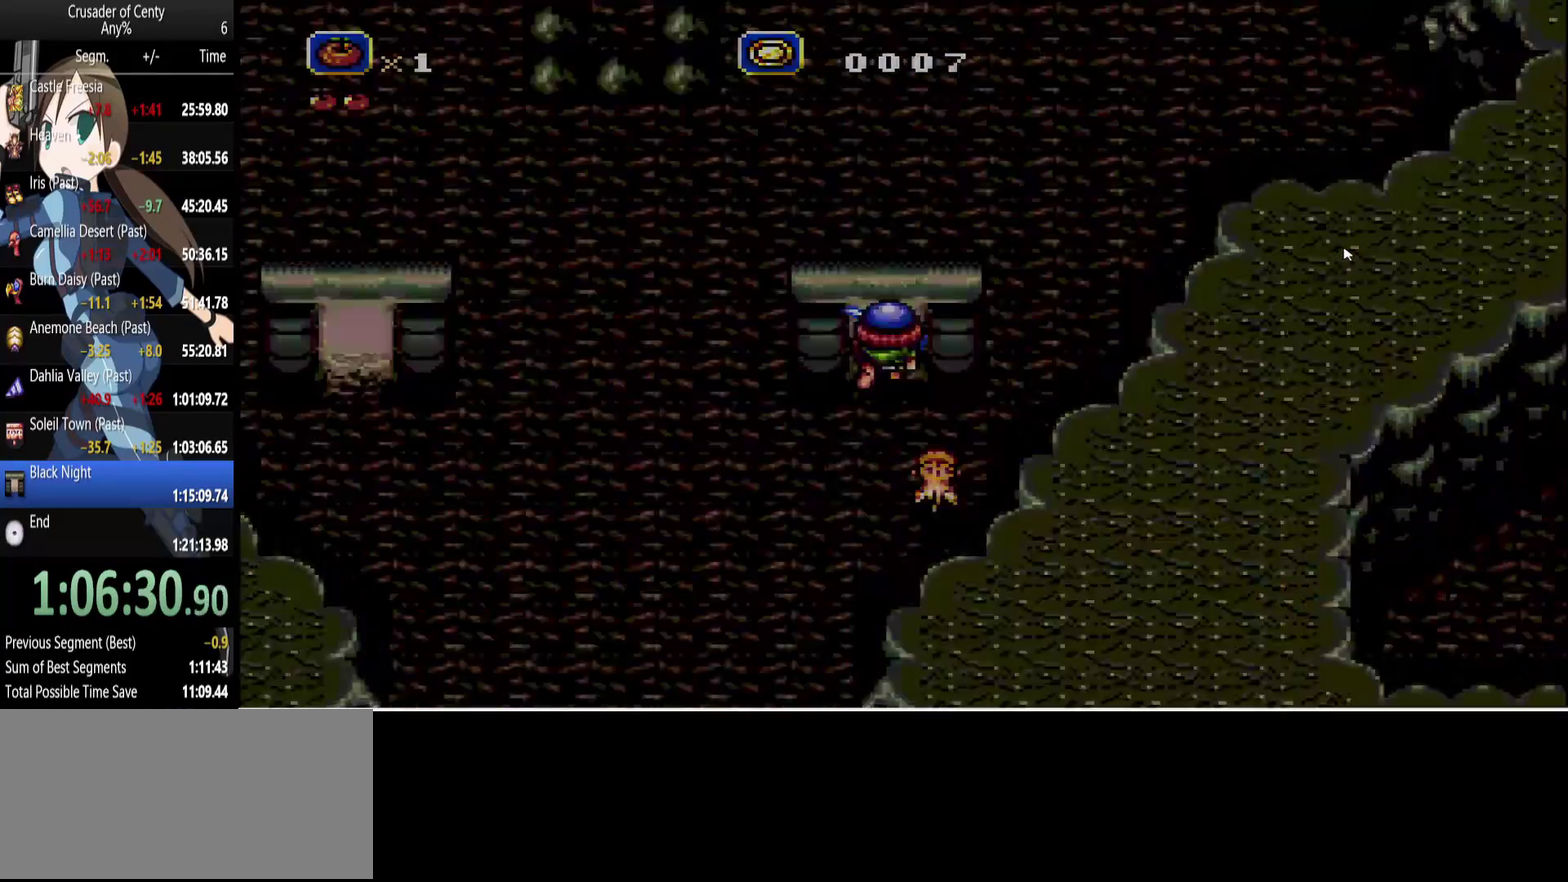
{"buttons": [], "events": [[117, "DPAD_UP", "up"]]}
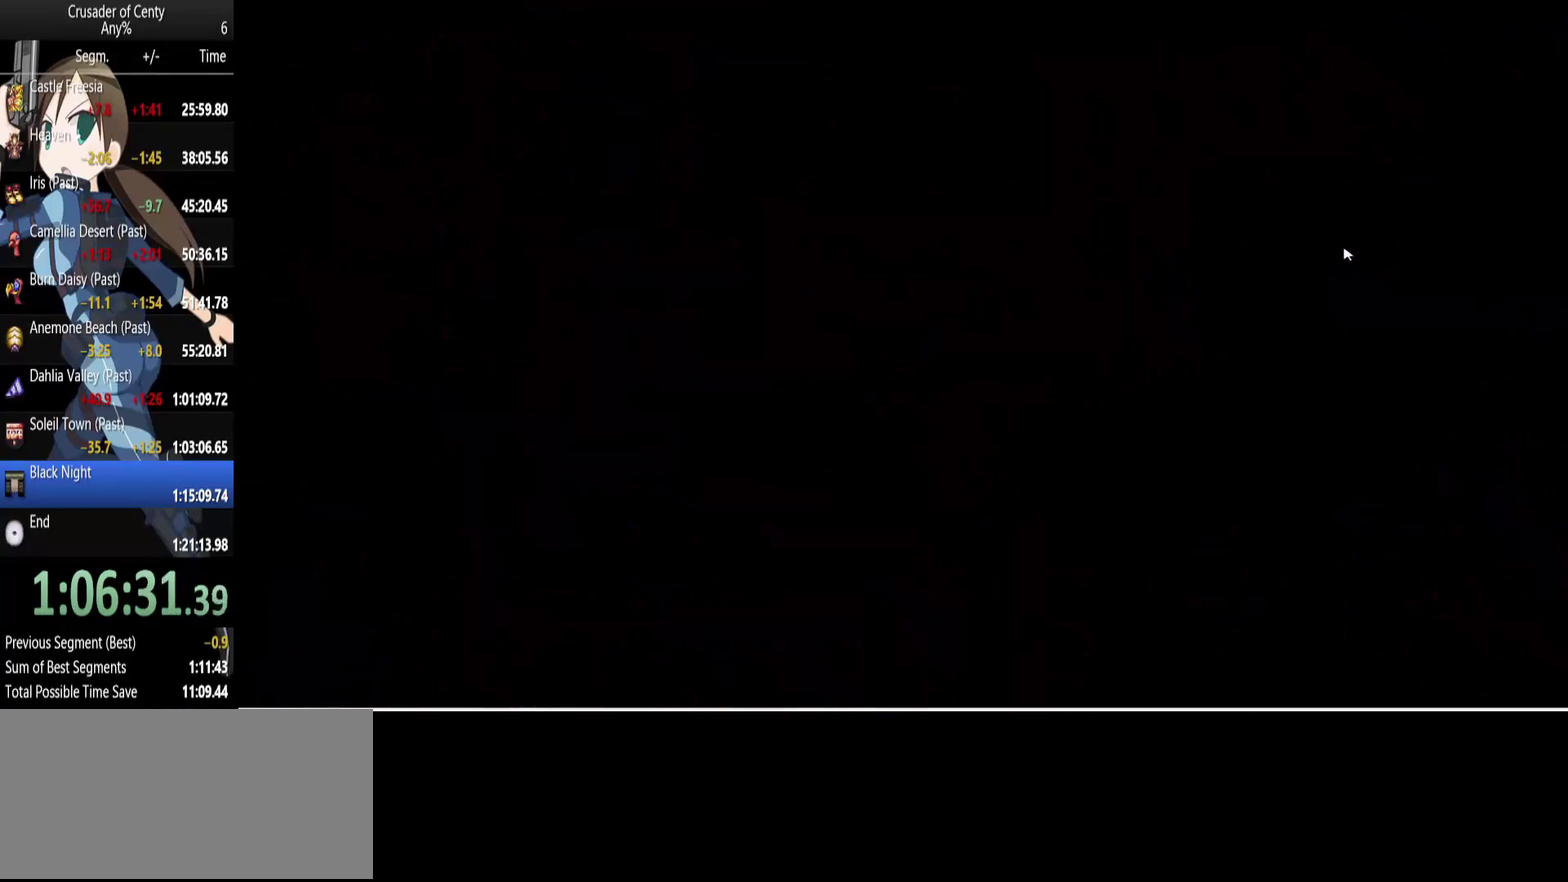
{"buttons": [], "events": []}
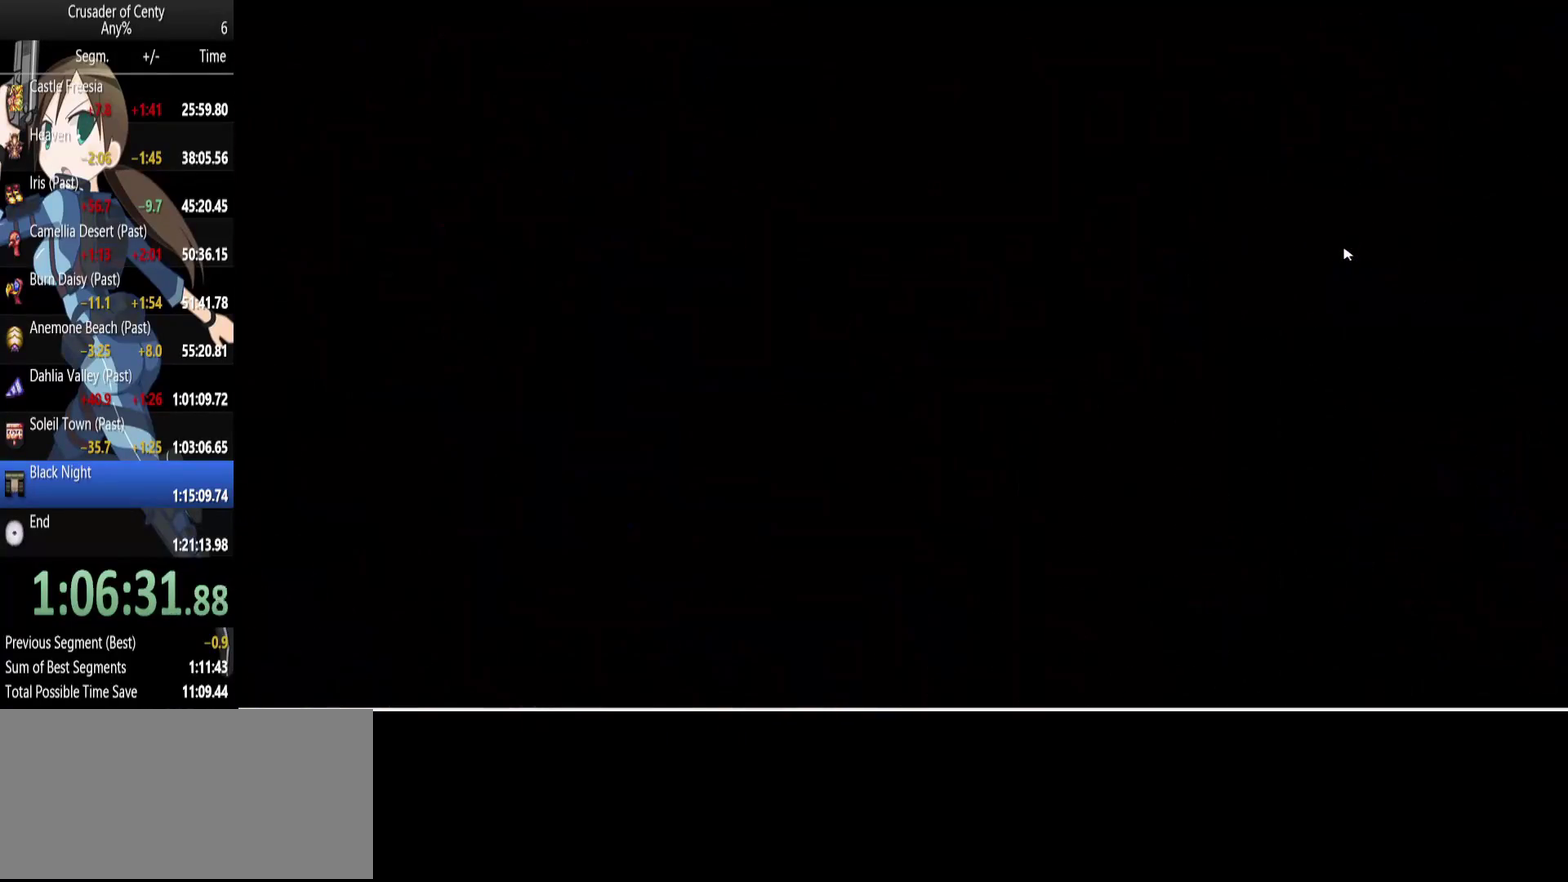
{"buttons": [], "events": []}
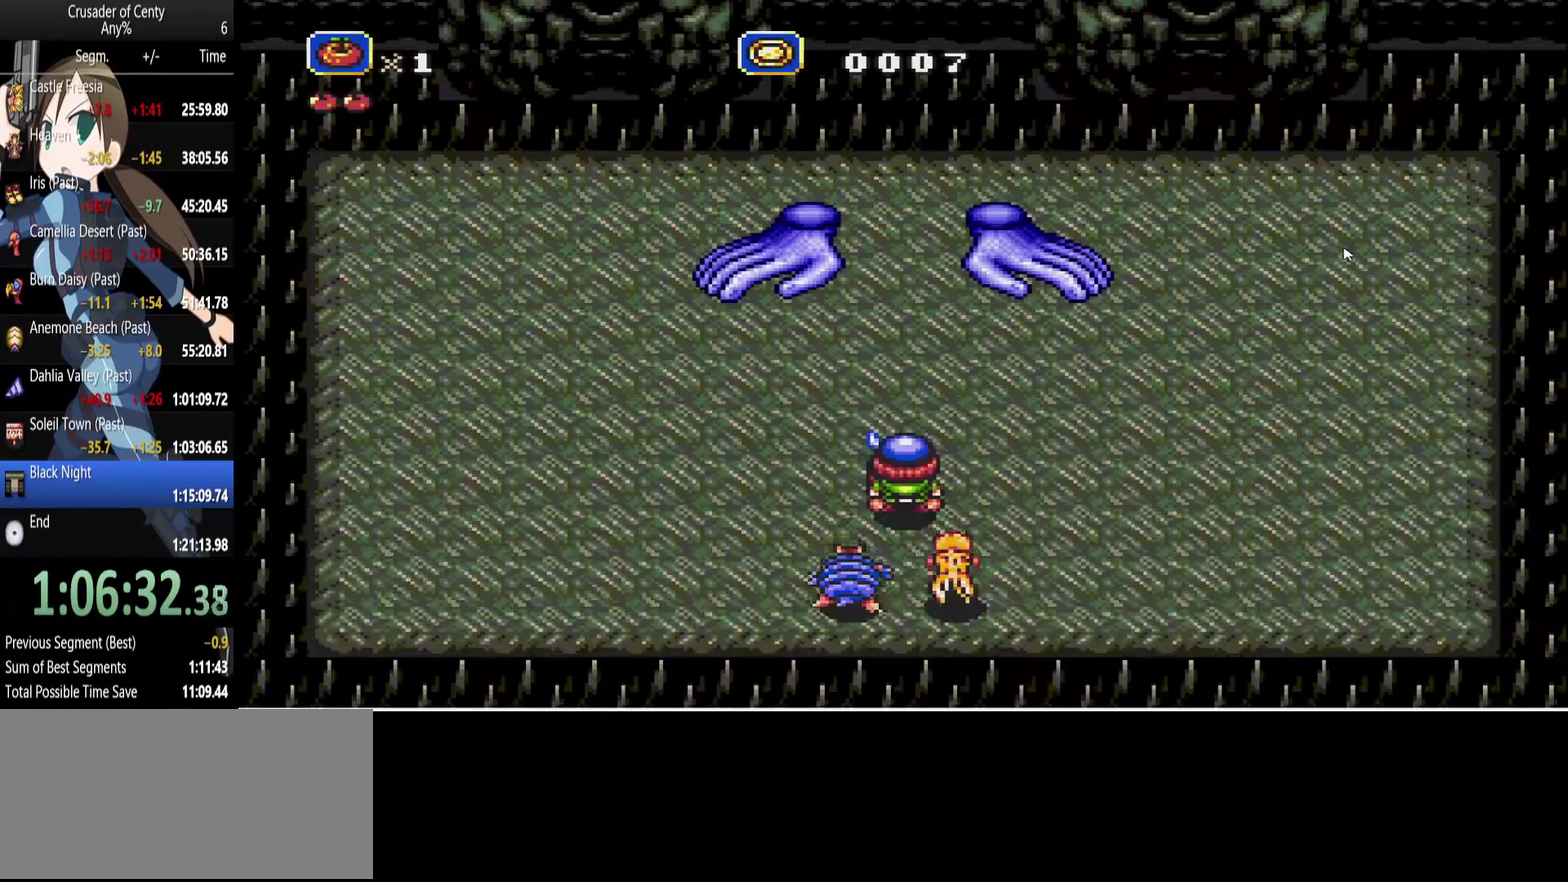
{"buttons": ["START"], "events": [[83, "START", "down"], [167, "START", "up"], [333, "START", "down"]]}
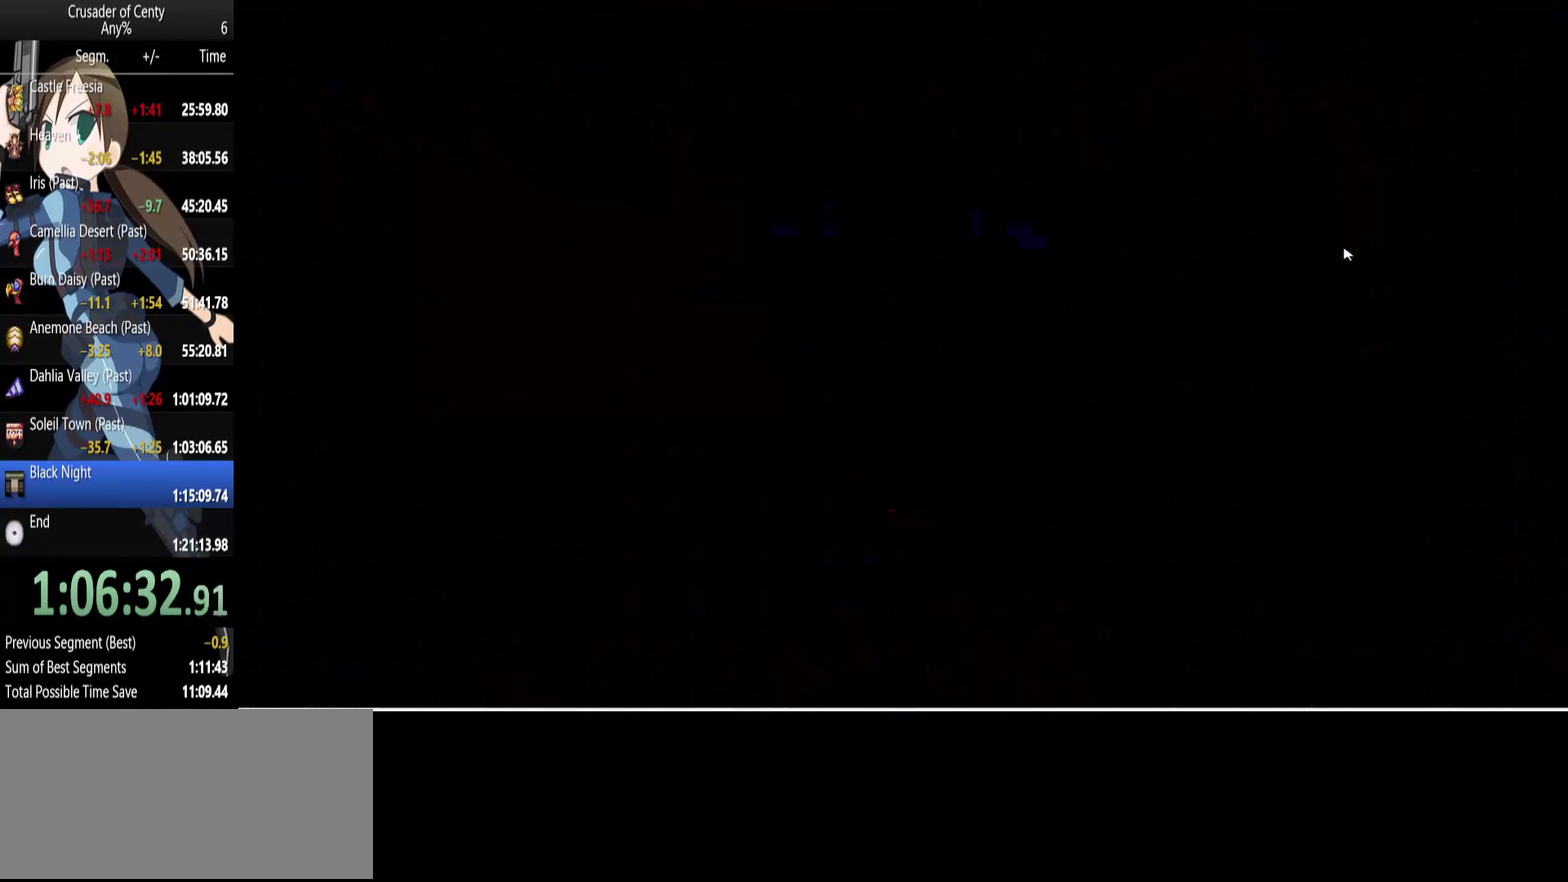
{"buttons": [], "events": [[33, "START", "up"], [400, "DPAD_RIGHT", "down"], [500, "DPAD_RIGHT", "up"]]}
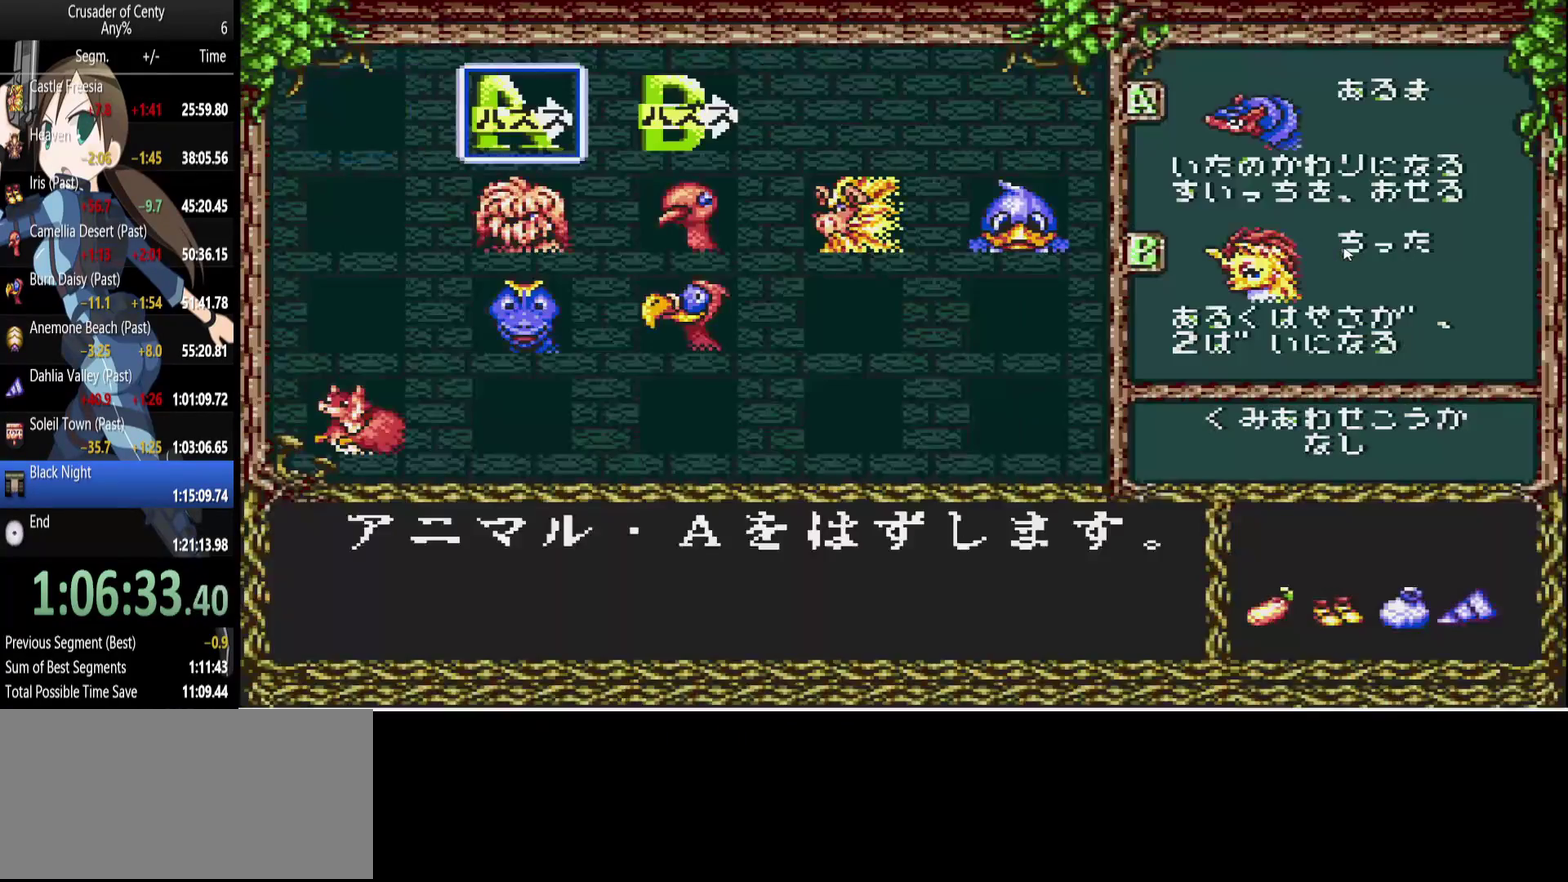
{"buttons": [], "events": [[83, "DPAD_RIGHT", "down"], [150, "DPAD_DOWN", "down"], [150, "DPAD_RIGHT", "up"], [283, "DPAD_DOWN", "up"], [367, "DPAD_RIGHT", "down"], [467, "DPAD_RIGHT", "up"]]}
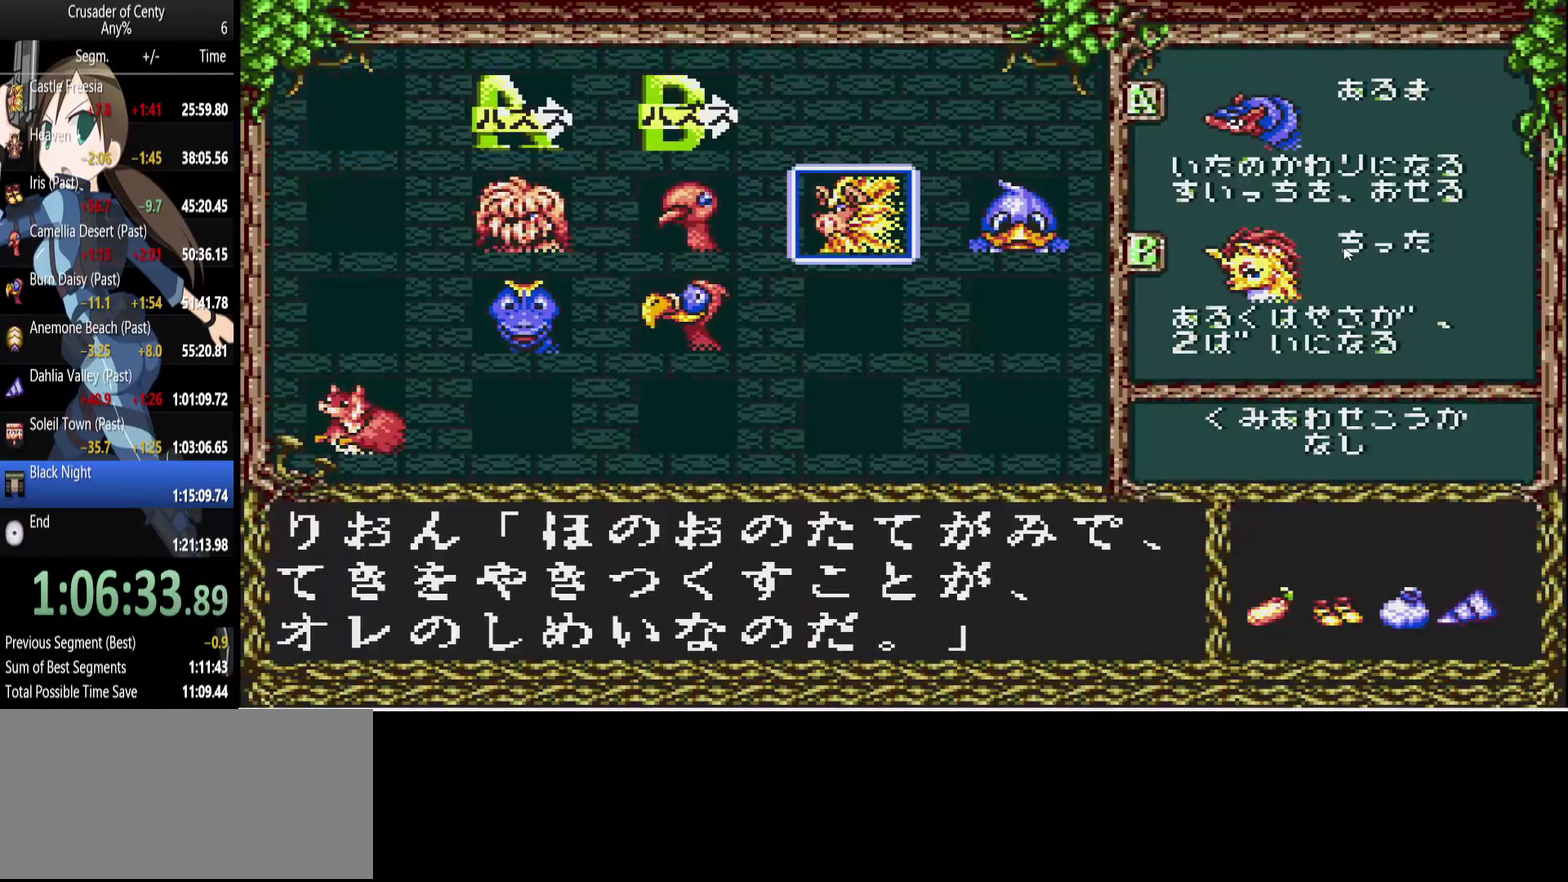
{"buttons": [], "events": [[117, "DPAD_LEFT", "down"], [200, "DPAD_DOWN", "down"], [250, "DPAD_LEFT", "up"], [300, "DPAD_DOWN", "up"]]}
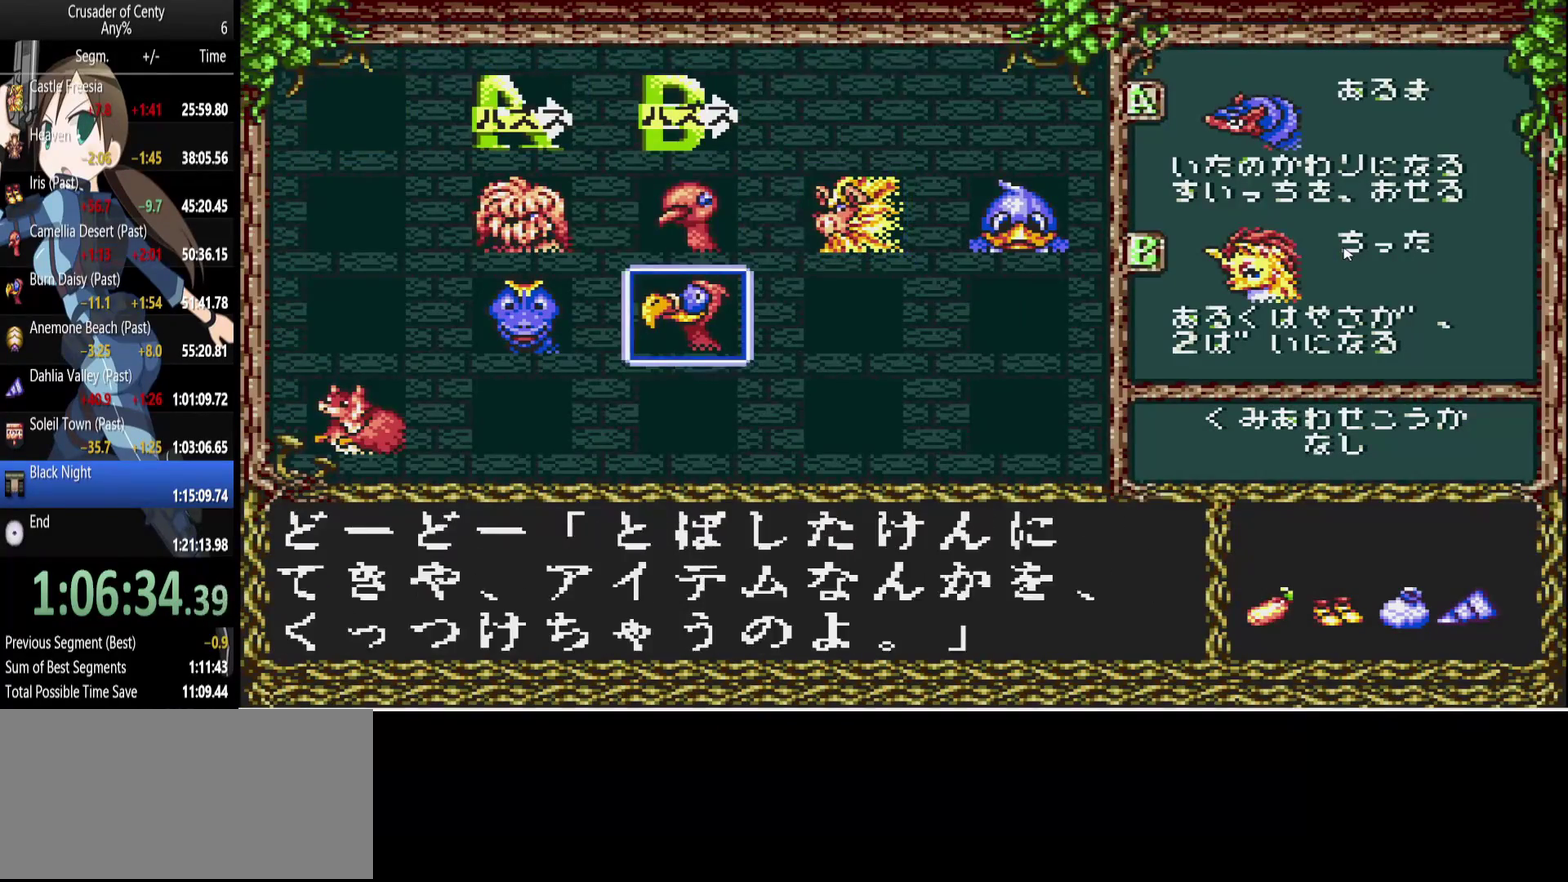
{"buttons": [], "events": [[167, "DPAD_UP", "down"], [267, "A", "down"], [267, "DPAD_UP", "up"], [367, "A", "up"], [450, "A", "down"], [500, "A", "up"]]}
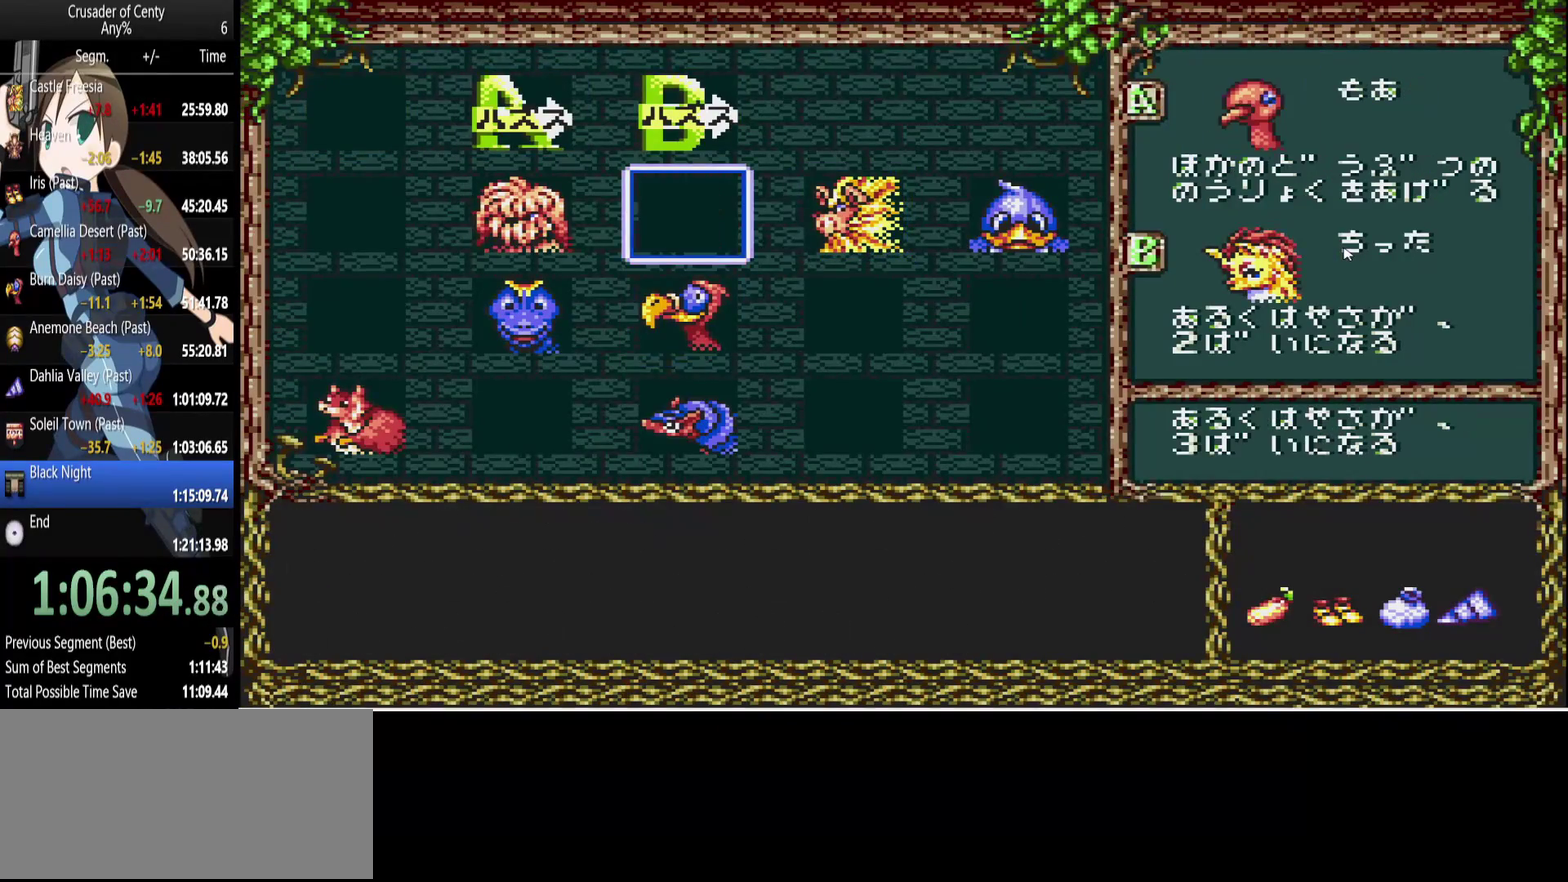
{"buttons": [], "events": [[333, "DPAD_DOWN", "down"], [417, "DPAD_DOWN", "up"]]}
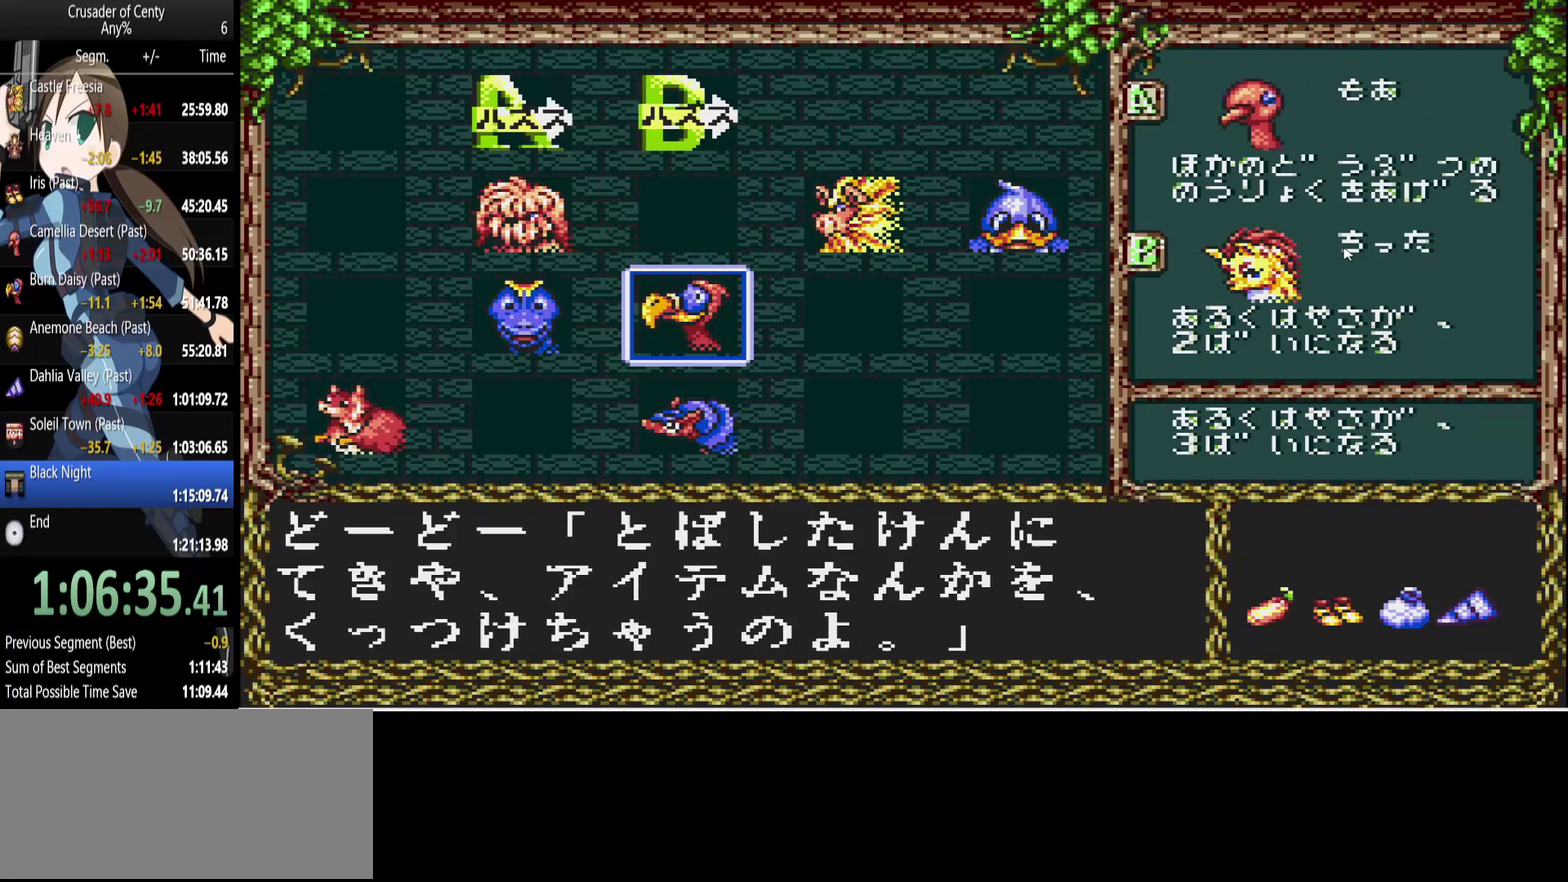
{"buttons": ["A"], "events": [[150, "DPAD_RIGHT", "down"], [200, "DPAD_UP", "down"], [300, "DPAD_RIGHT", "up"], [300, "DPAD_UP", "up"], [483, "A", "down"]]}